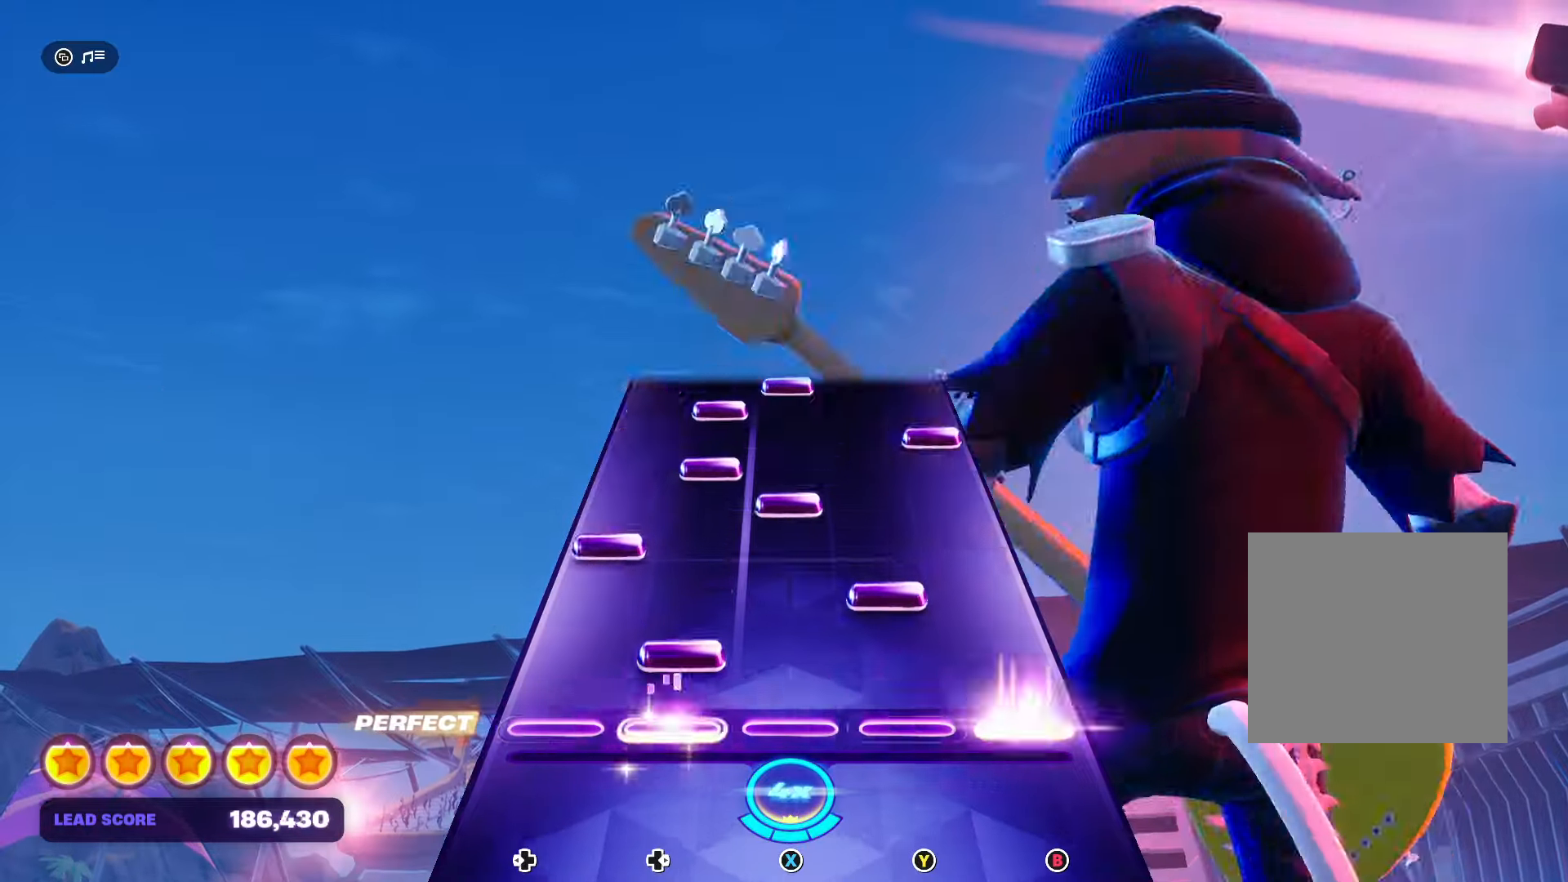
Gameplay with a controller (Xbox layout); each line is a JSON object with the inputs held at the frame after it. "events" lists button and stick changes between this image and that frame as [ms after this image, input, new state], when the widget could be followed in between. Not read: left_stick right_stick.
{"buttons": ["B"], "events": [[33, "B", "up"], [33, "DPAD_RIGHT", "down"], [100, "DPAD_RIGHT", "up"], [100, "Y", "down"], [200, "DPAD_LEFT", "down"], [200, "Y", "up"], [300, "X", "down"], [333, "DPAD_LEFT", "up"], [400, "DPAD_RIGHT", "down"], [400, "X", "up"], [467, "B", "down"], [467, "DPAD_RIGHT", "up"]]}
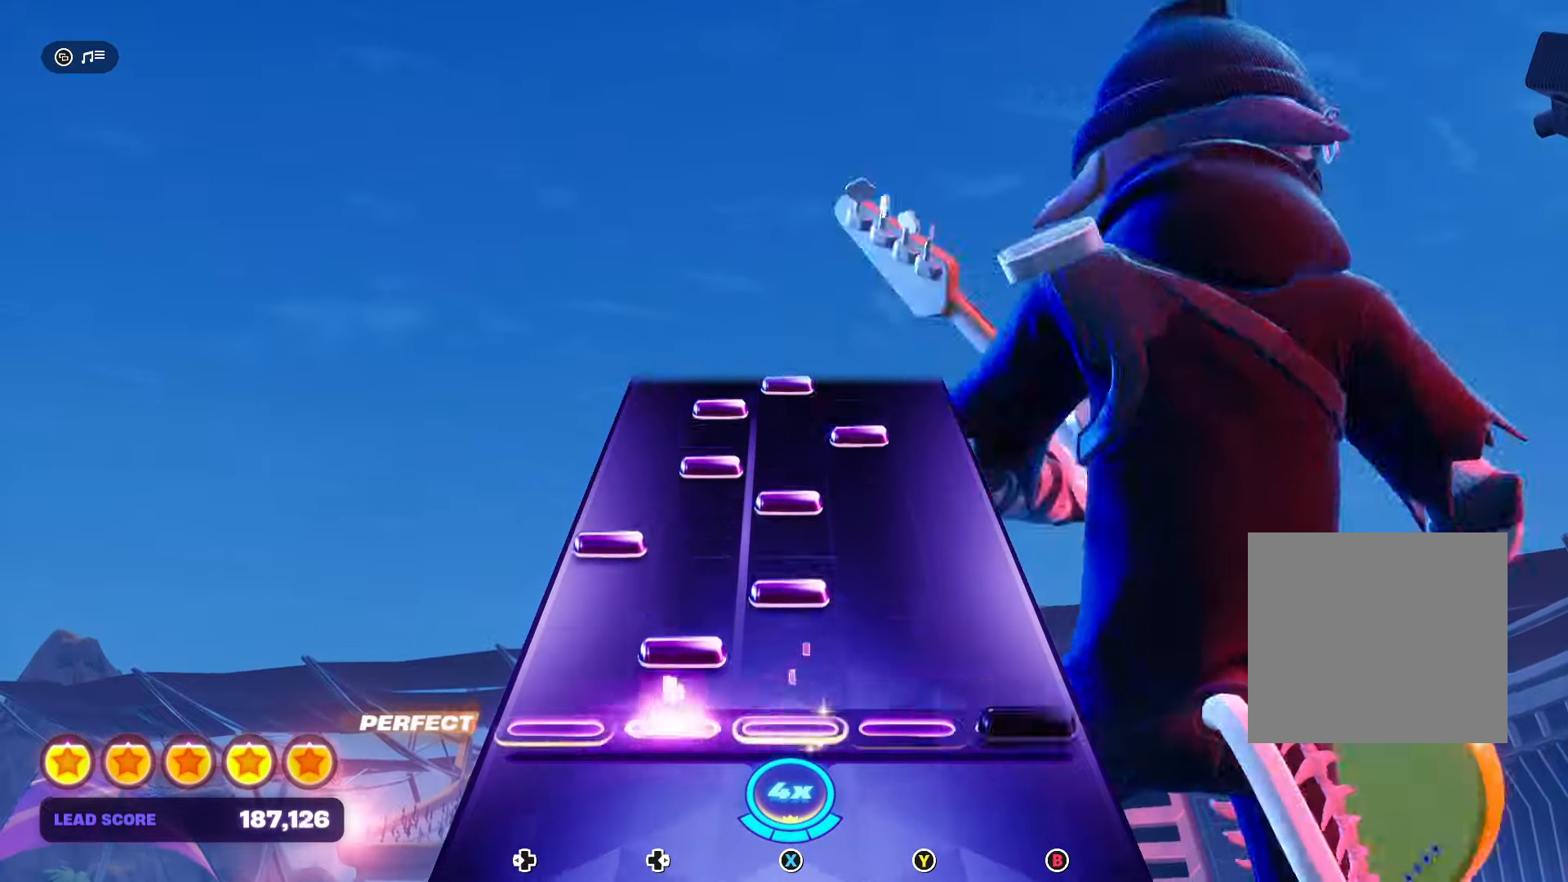
{"buttons": ["Y"], "events": [[67, "B", "up"], [67, "DPAD_RIGHT", "down"], [167, "DPAD_RIGHT", "up"], [167, "X", "down"], [200, "DPAD_LEFT", "down"], [233, "X", "up"], [300, "X", "down"], [333, "DPAD_LEFT", "up"], [400, "DPAD_RIGHT", "down"], [400, "X", "up"], [467, "DPAD_RIGHT", "up"], [467, "Y", "down"]]}
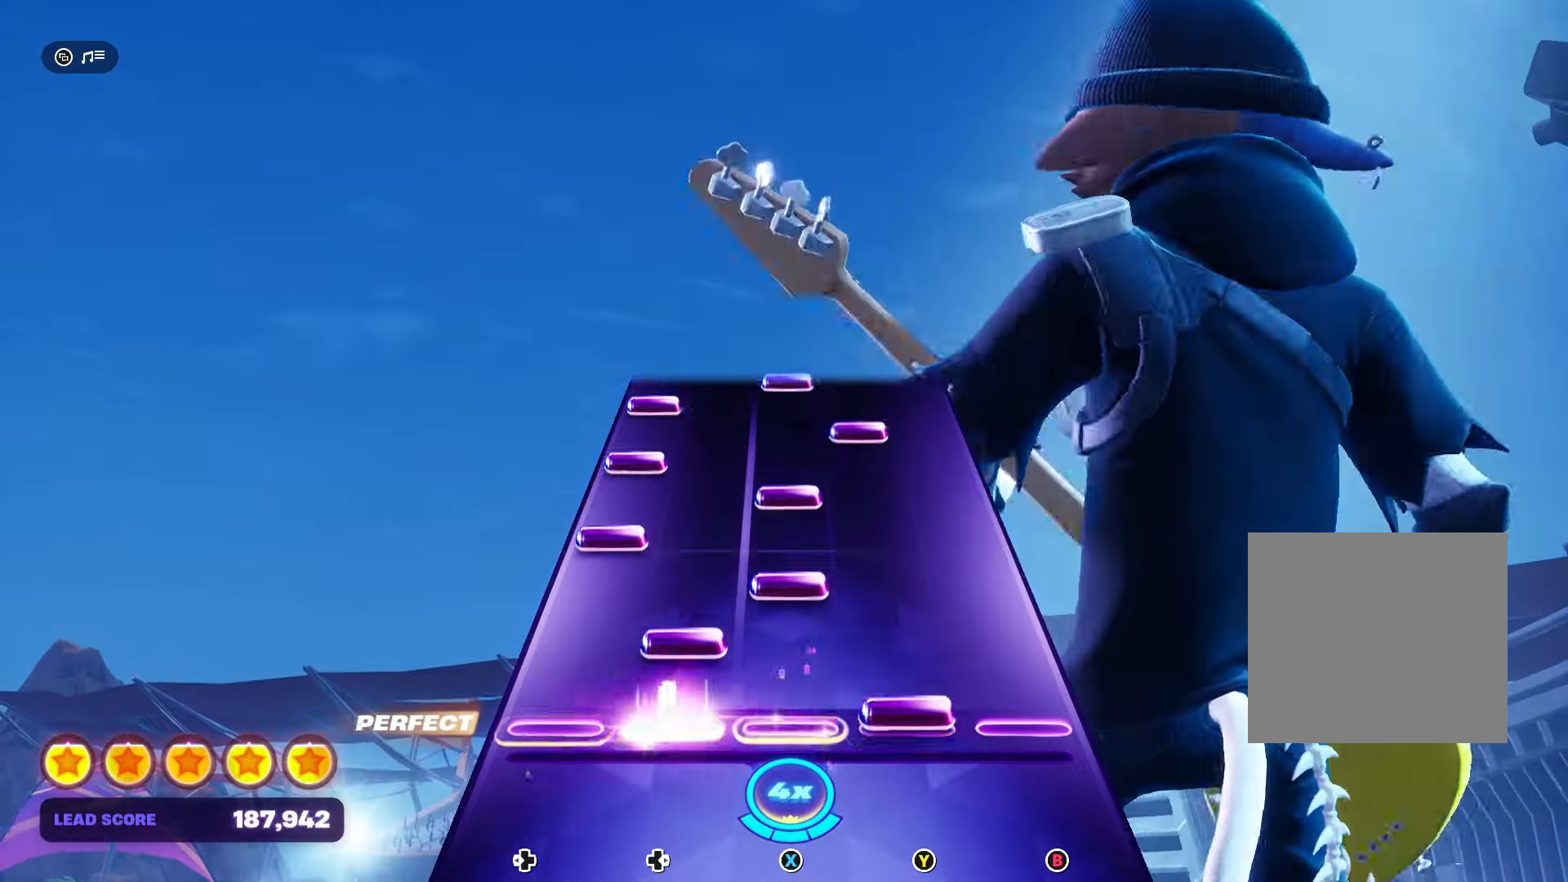
{"buttons": ["Y"], "events": [[67, "DPAD_RIGHT", "down"], [67, "Y", "up"], [167, "DPAD_RIGHT", "up"], [167, "X", "down"], [200, "DPAD_LEFT", "down"], [233, "X", "up"], [300, "DPAD_LEFT", "up"], [300, "X", "down"], [367, "DPAD_LEFT", "down"], [367, "X", "up"], [467, "DPAD_LEFT", "up"], [467, "Y", "down"]]}
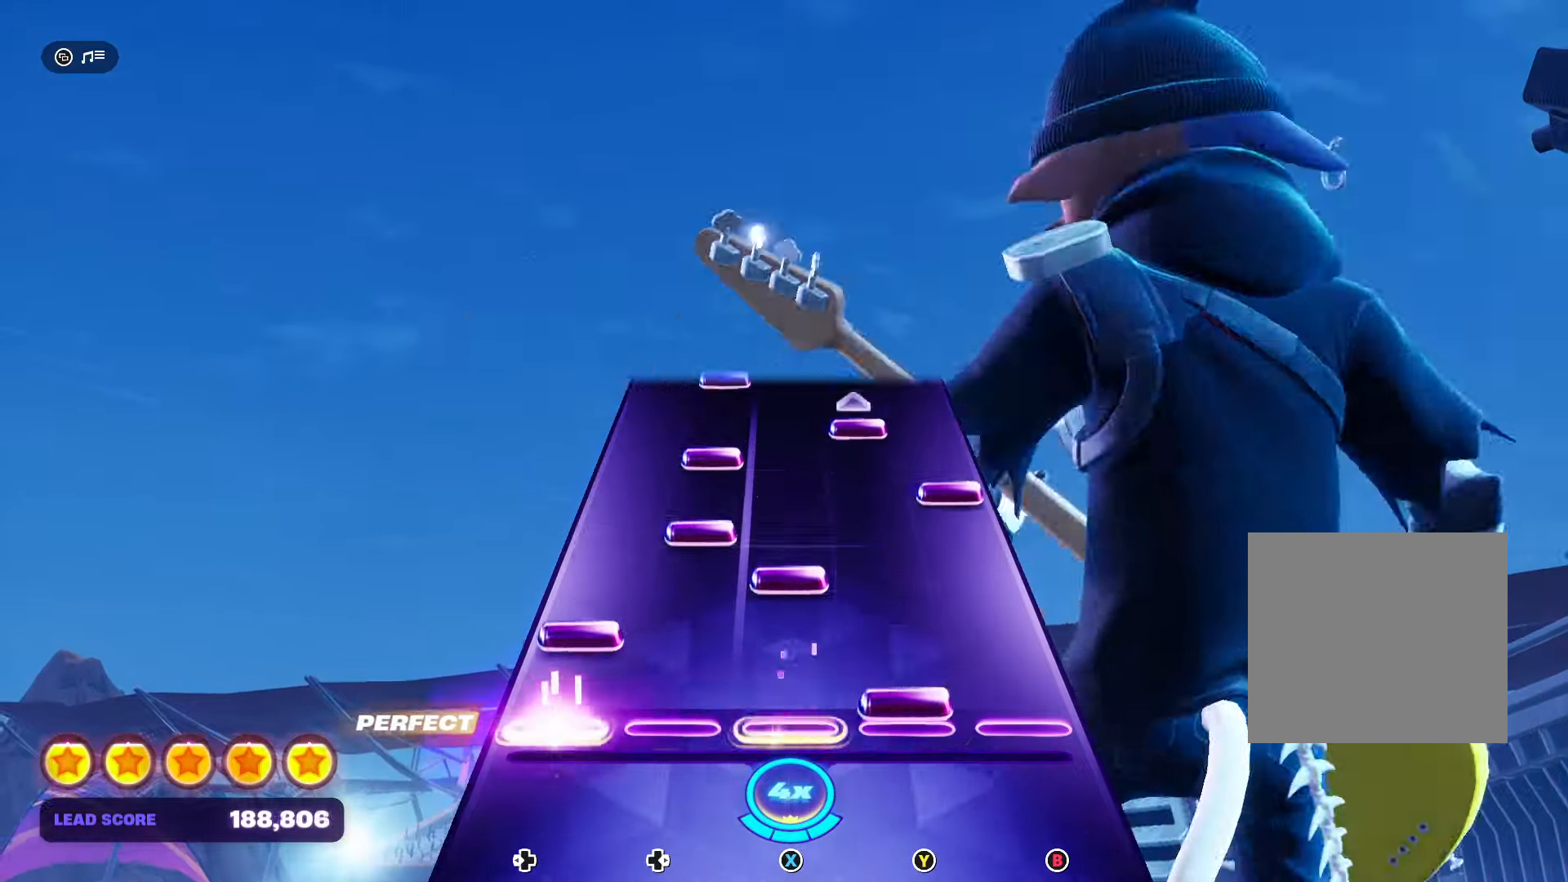
{"buttons": ["DPAD_RIGHT"], "events": [[33, "DPAD_LEFT", "down"], [33, "Y", "up"], [133, "X", "down"], [200, "DPAD_LEFT", "up"], [267, "DPAD_RIGHT", "down"], [267, "X", "up"], [300, "B", "down"], [334, "DPAD_RIGHT", "up"], [400, "B", "up"], [400, "DPAD_RIGHT", "down"]]}
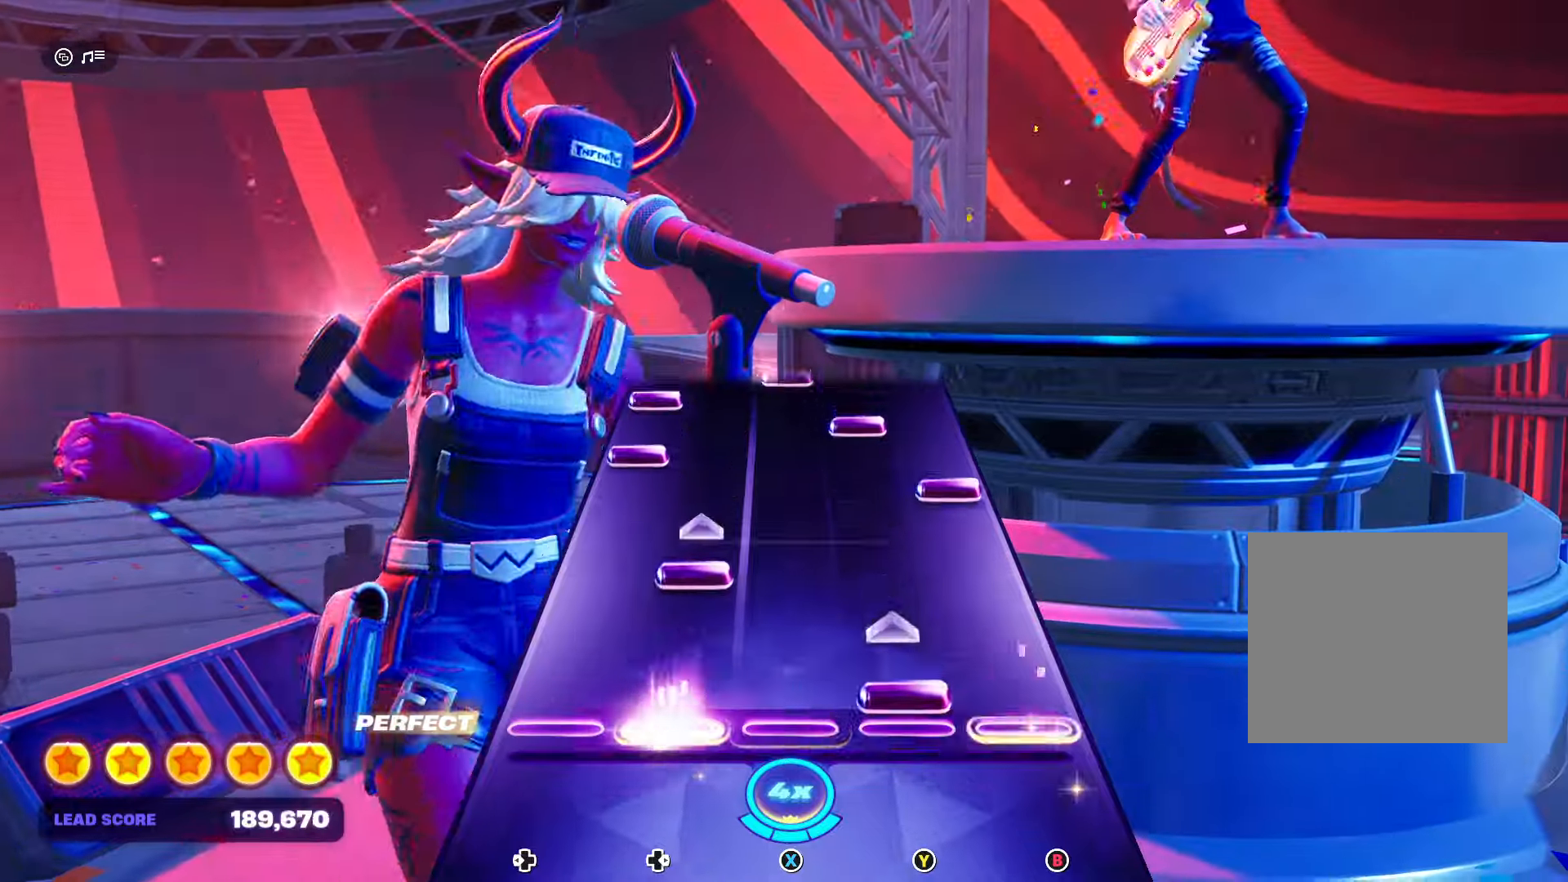
{"buttons": ["Y"], "events": [[34, "DPAD_RIGHT", "up"], [34, "Y", "down"], [100, "Y", "up"], [200, "DPAD_RIGHT", "down"], [267, "B", "down"], [267, "DPAD_RIGHT", "up"], [434, "B", "up"], [434, "DPAD_LEFT", "down"], [467, "Y", "down"], [500, "DPAD_LEFT", "up"]]}
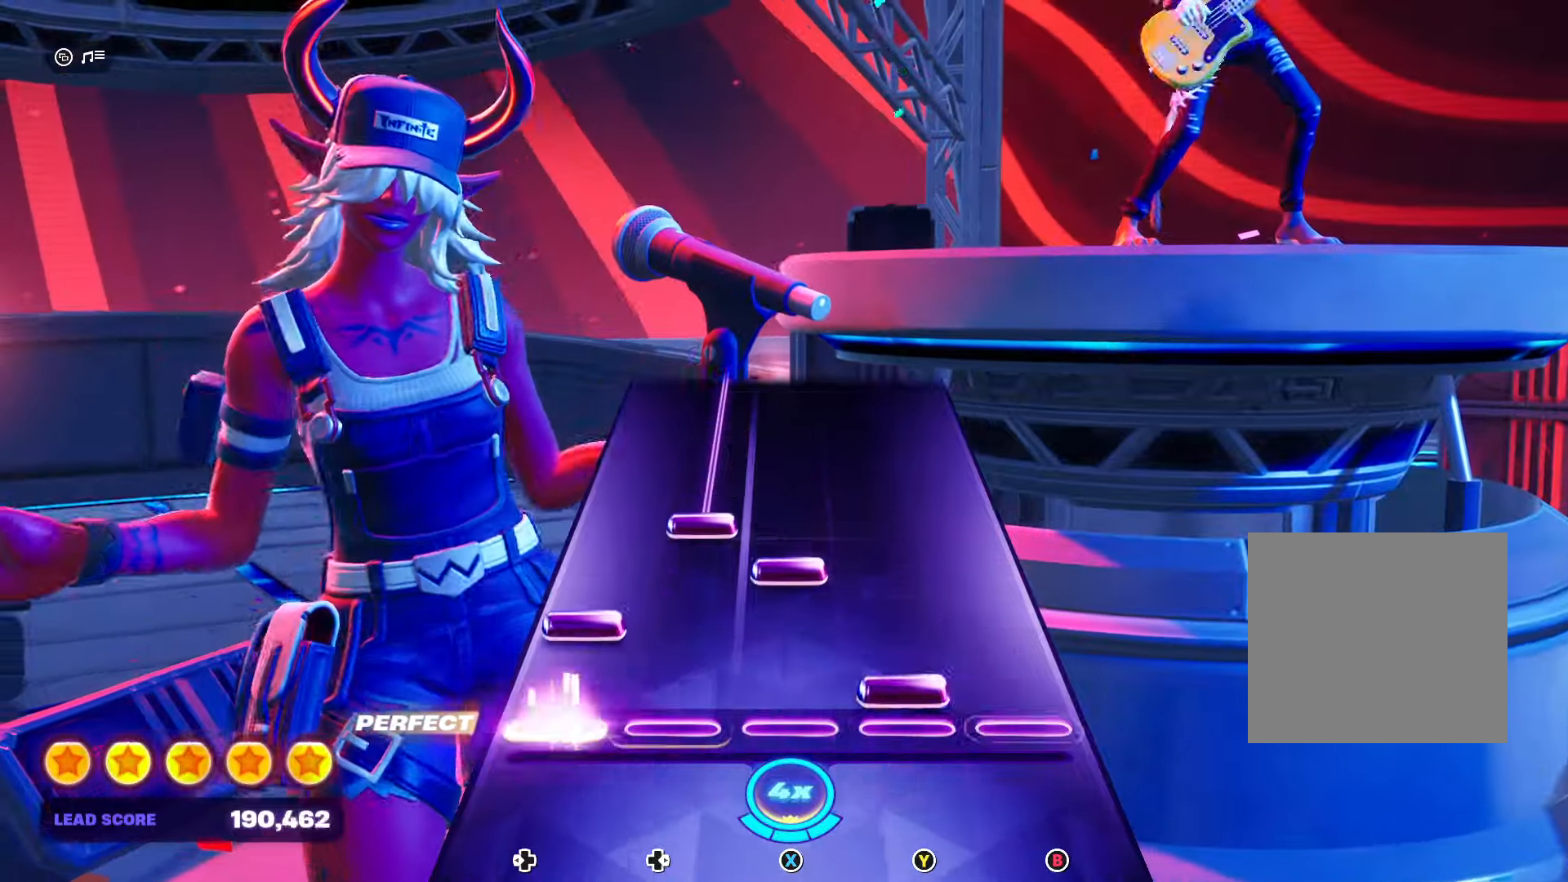
{"buttons": ["DPAD_RIGHT"], "events": [[67, "DPAD_LEFT", "down"], [67, "Y", "up"], [200, "DPAD_LEFT", "up"], [200, "X", "down"], [267, "DPAD_RIGHT", "down"], [267, "X", "up"]]}
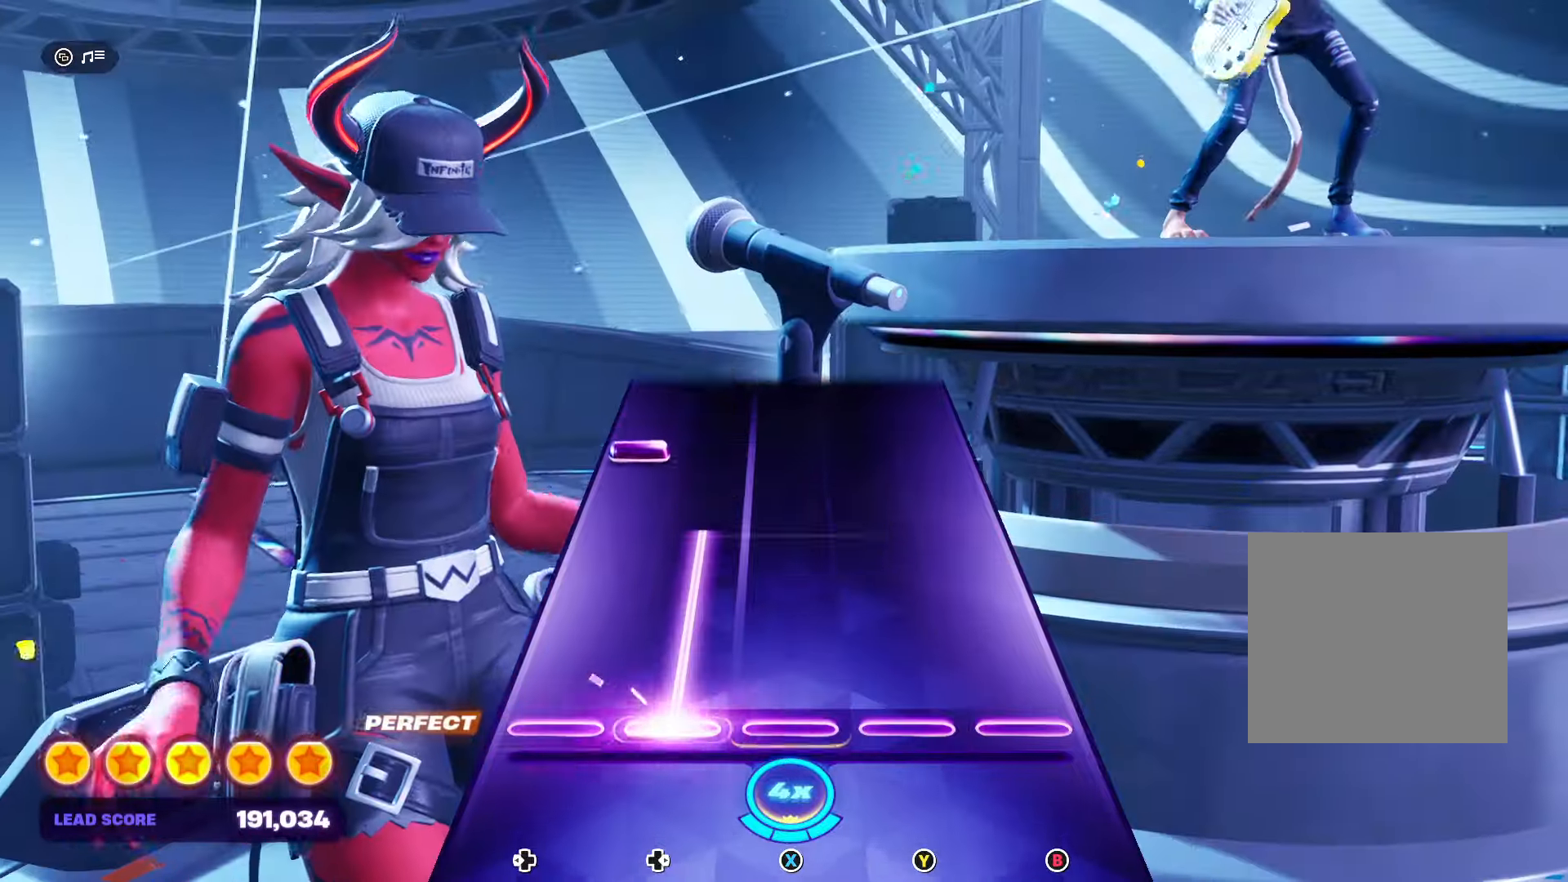
{"buttons": ["DPAD_LEFT"], "events": [[300, "DPAD_RIGHT", "up"], [434, "DPAD_LEFT", "down"]]}
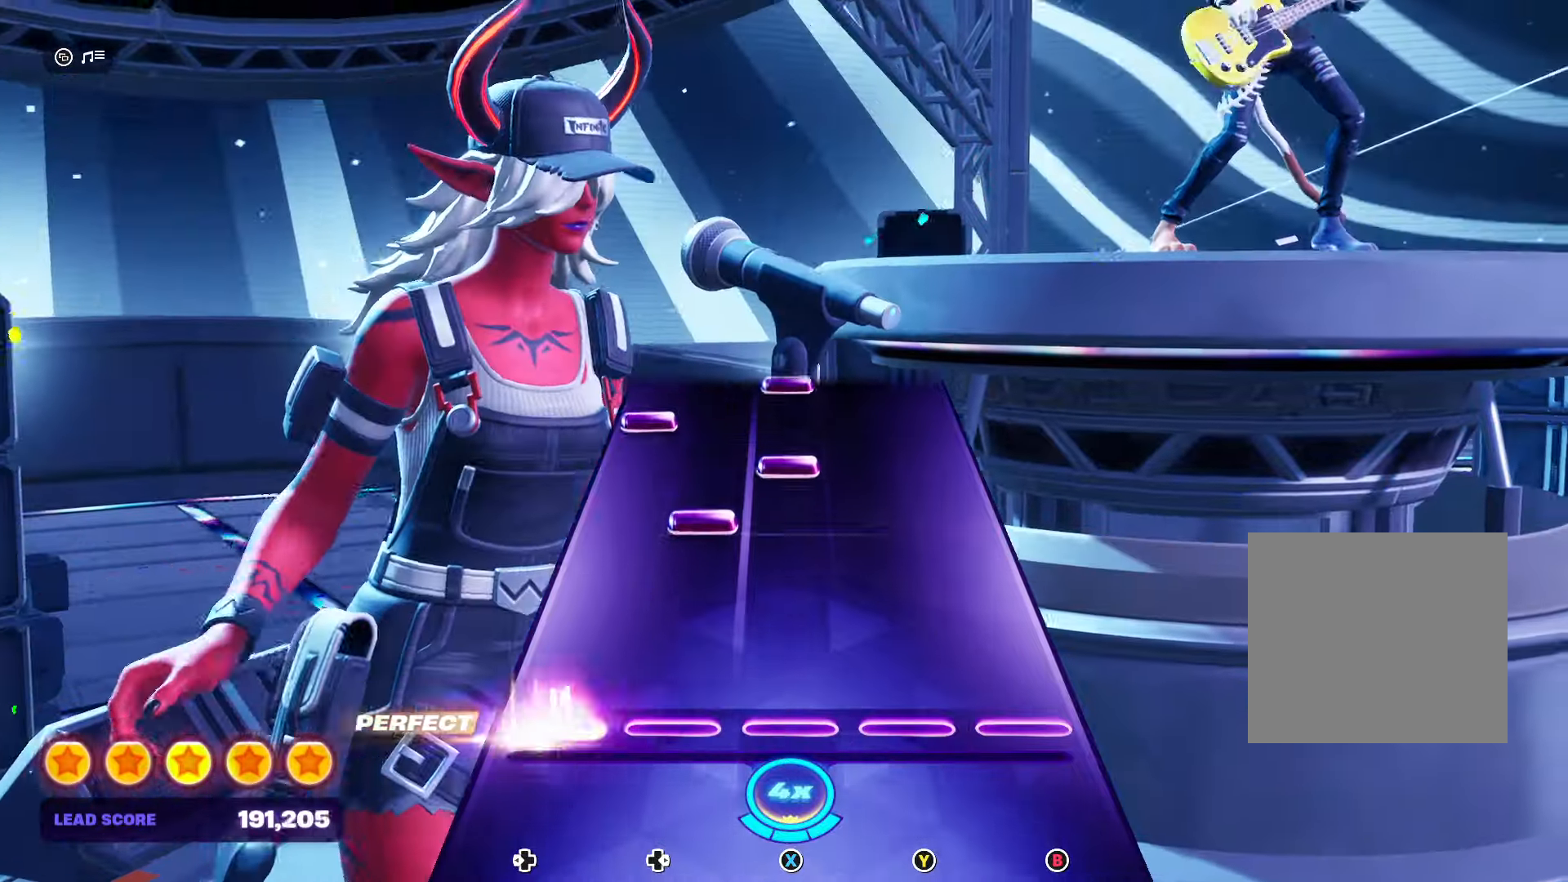
{"buttons": ["X"], "events": [[34, "DPAD_LEFT", "up"], [234, "DPAD_RIGHT", "down"], [367, "DPAD_RIGHT", "up"], [400, "X", "down"]]}
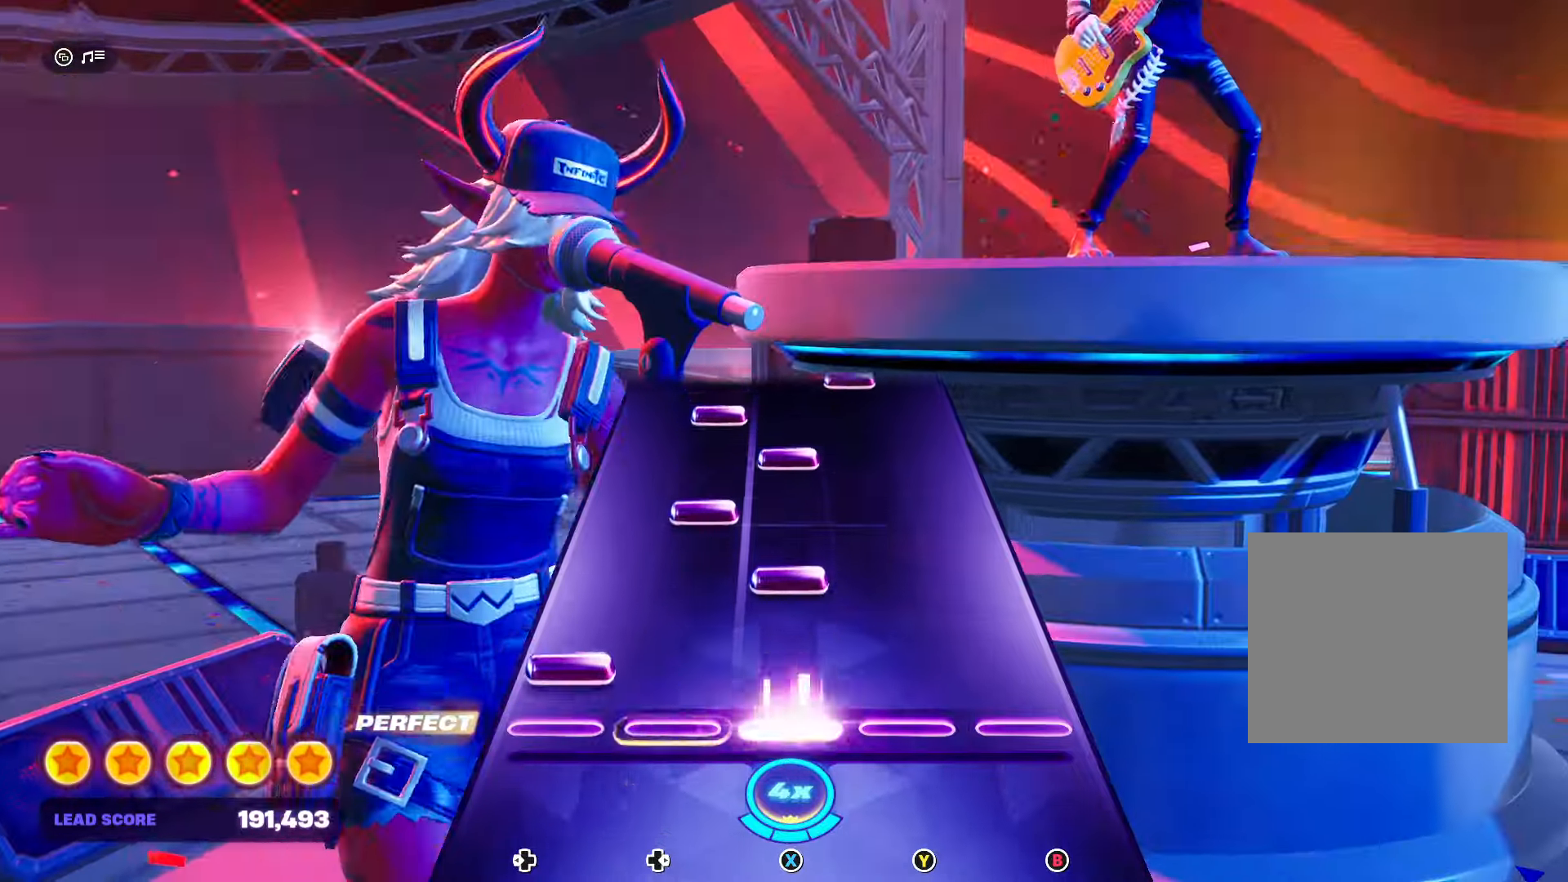
{"buttons": ["DPAD_RIGHT"], "events": [[34, "DPAD_LEFT", "down"], [34, "X", "up"], [100, "DPAD_LEFT", "up"], [134, "X", "down"], [234, "DPAD_RIGHT", "down"], [234, "X", "up"], [367, "DPAD_RIGHT", "up"], [434, "X", "down"], [467, "DPAD_RIGHT", "down"], [500, "X", "up"]]}
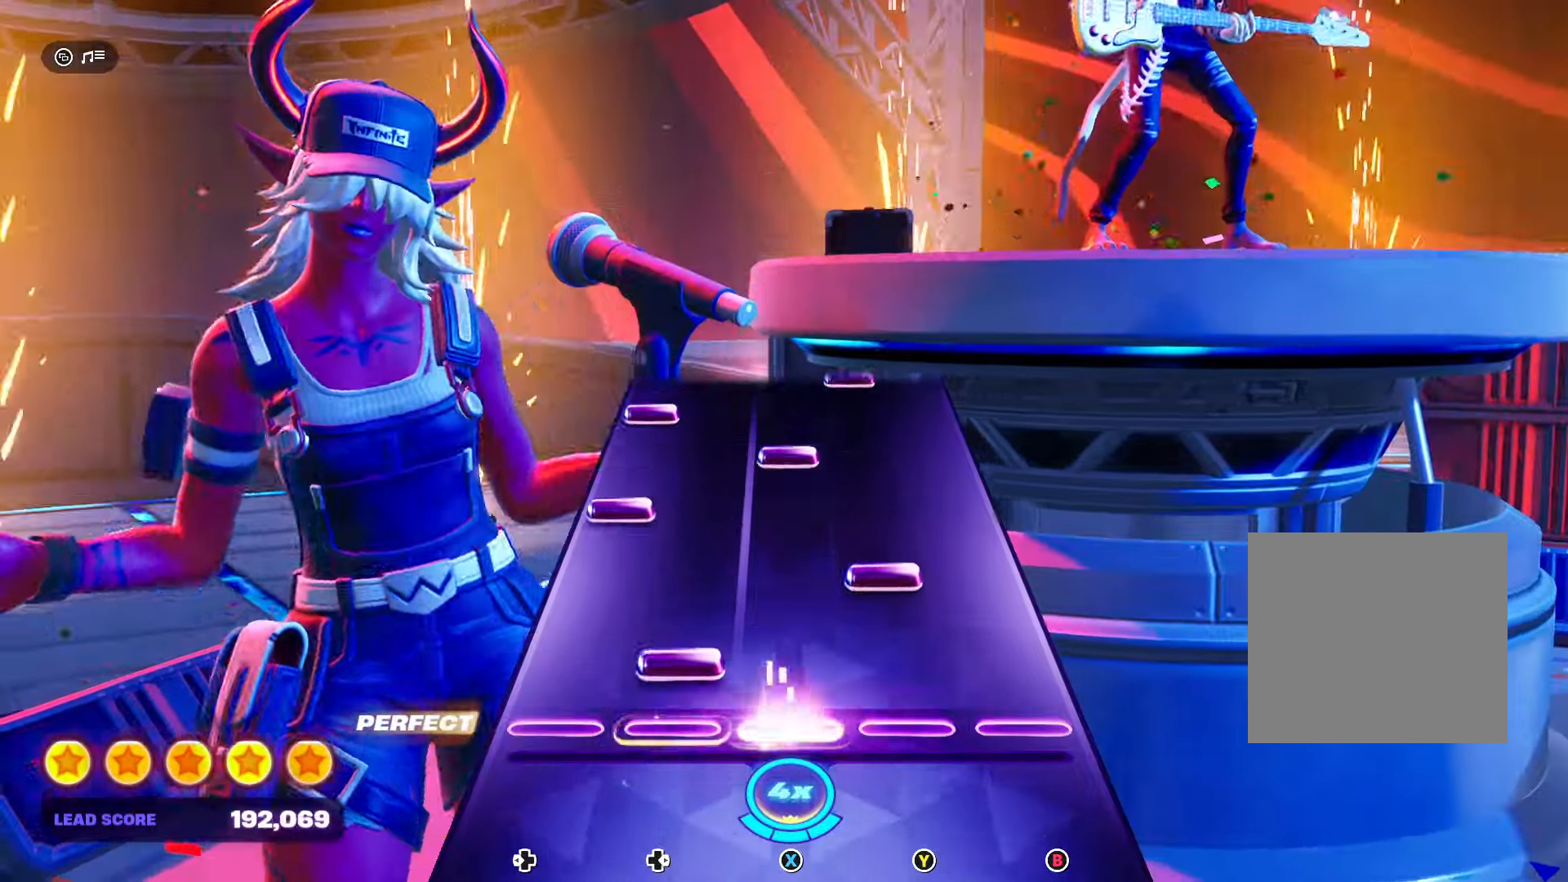
{"buttons": ["X"], "events": [[100, "DPAD_RIGHT", "up"], [134, "Y", "down"], [234, "Y", "up"], [267, "DPAD_LEFT", "down"], [367, "DPAD_LEFT", "up"], [434, "X", "down"]]}
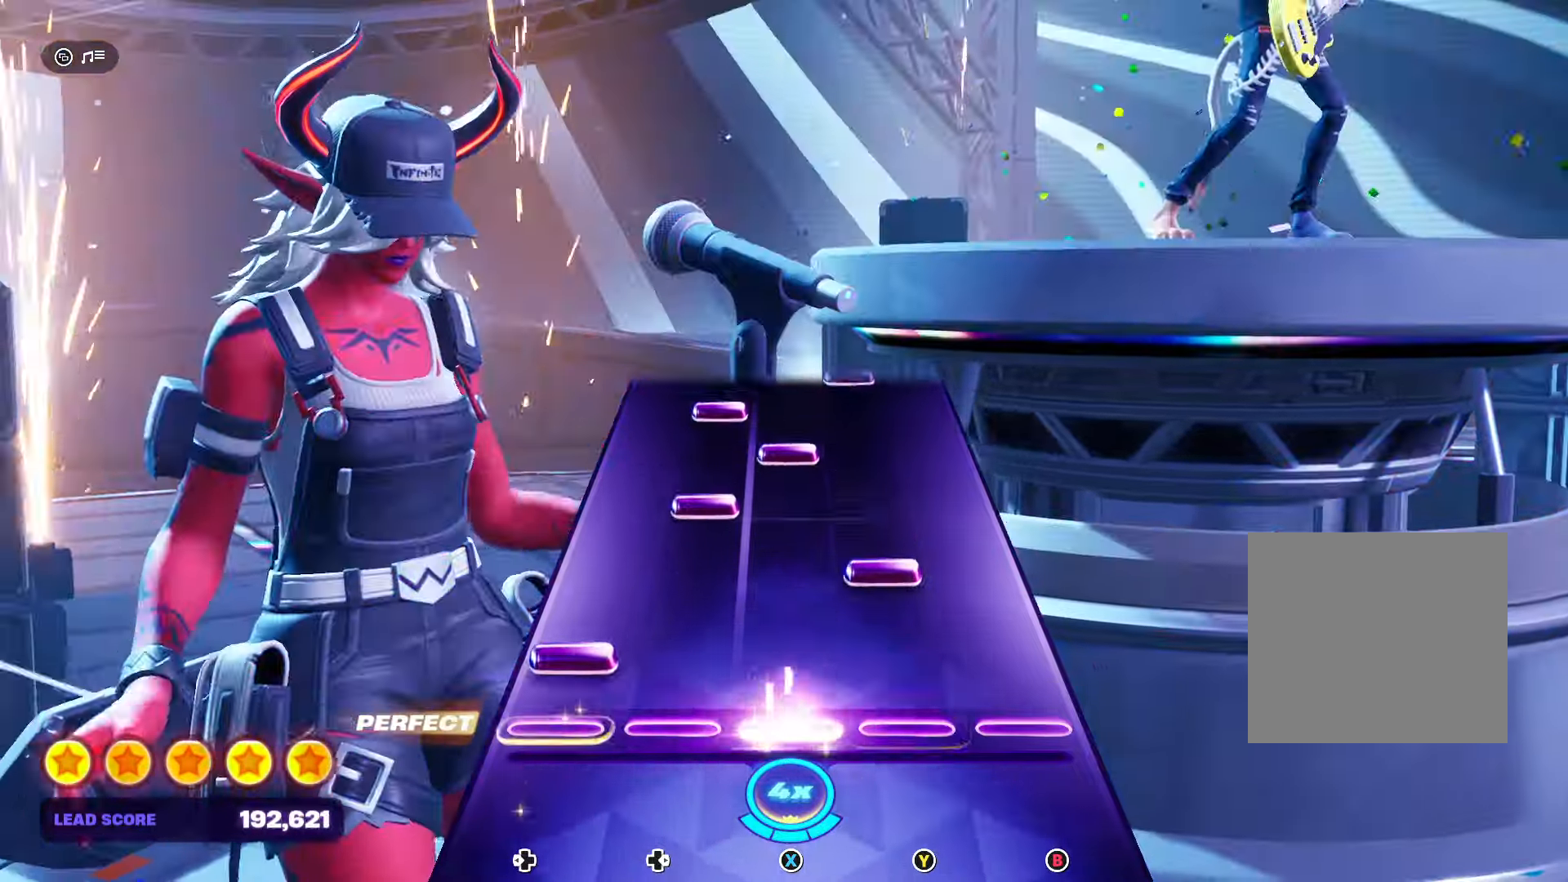
{"buttons": ["X"], "events": [[34, "DPAD_LEFT", "down"], [34, "X", "up"], [134, "DPAD_LEFT", "up"], [200, "Y", "down"], [267, "DPAD_RIGHT", "down"], [267, "Y", "up"], [400, "DPAD_RIGHT", "up"], [467, "X", "down"]]}
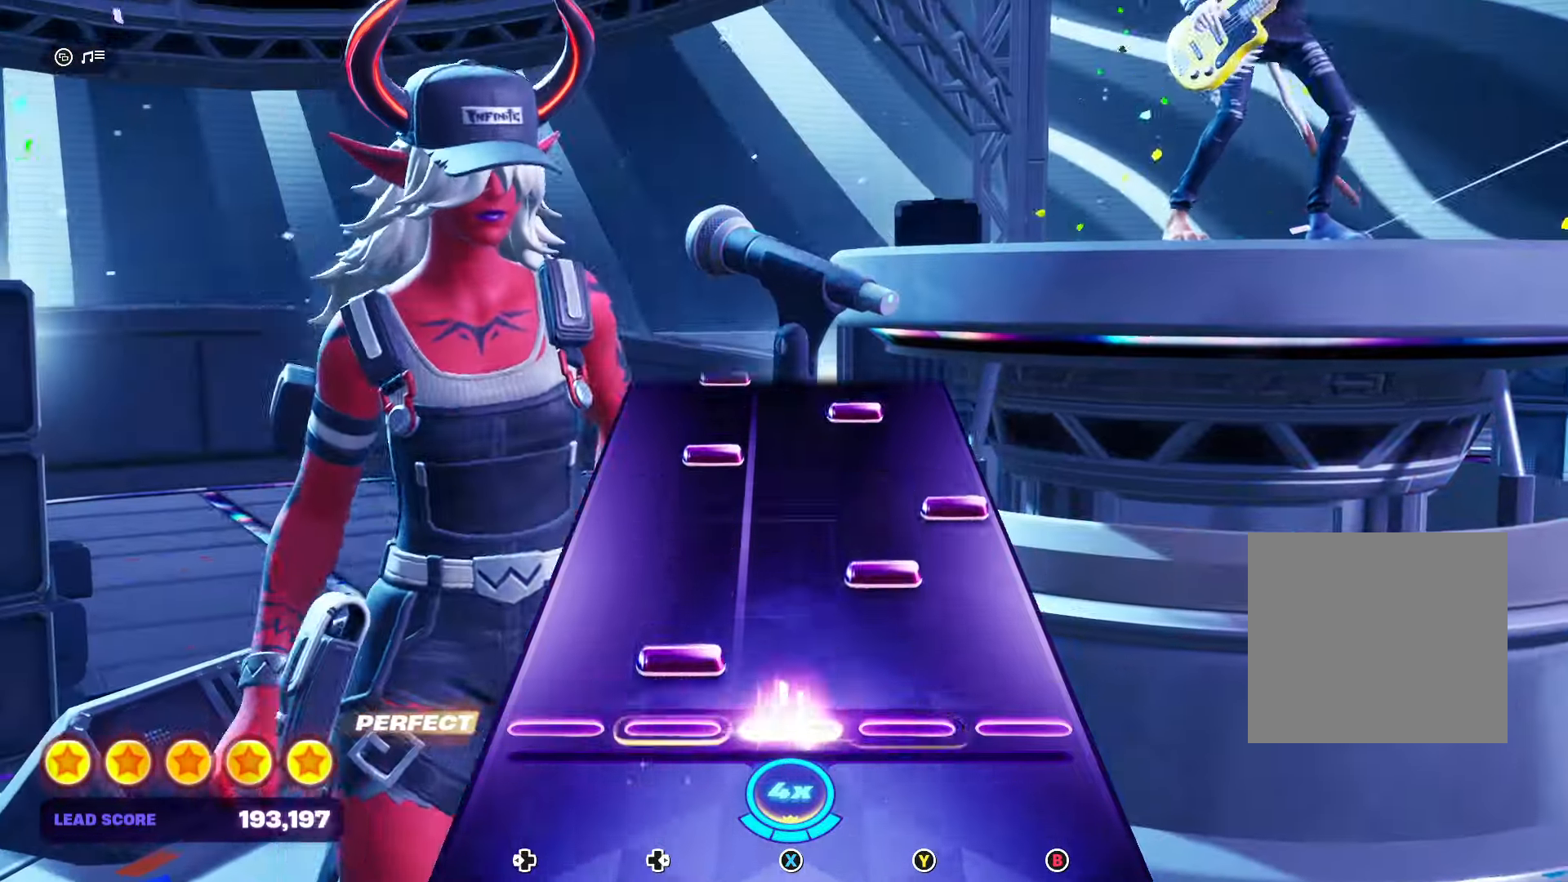
{"buttons": ["DPAD_RIGHT"], "events": [[34, "DPAD_RIGHT", "down"], [34, "X", "up"], [134, "Y", "down"], [167, "DPAD_RIGHT", "up"], [234, "Y", "up"], [300, "B", "down"], [434, "B", "up"], [434, "DPAD_RIGHT", "down"]]}
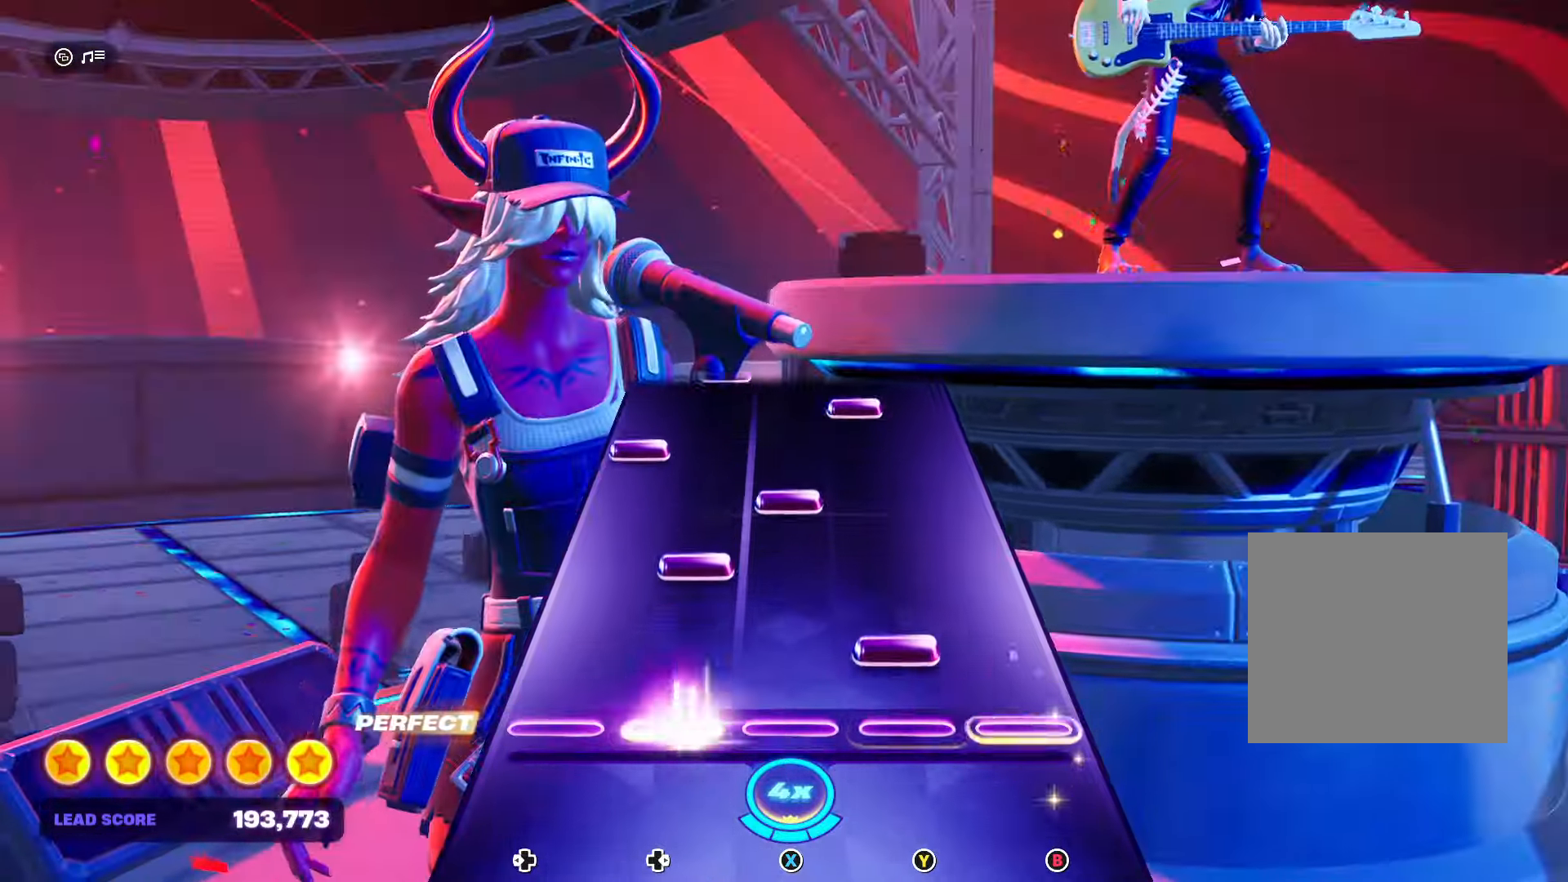
{"buttons": ["DPAD_LEFT"], "events": [[34, "DPAD_RIGHT", "up"], [34, "Y", "down"], [200, "DPAD_RIGHT", "down"], [200, "Y", "up"], [300, "DPAD_RIGHT", "up"], [300, "X", "down"], [467, "DPAD_LEFT", "down"], [467, "X", "up"]]}
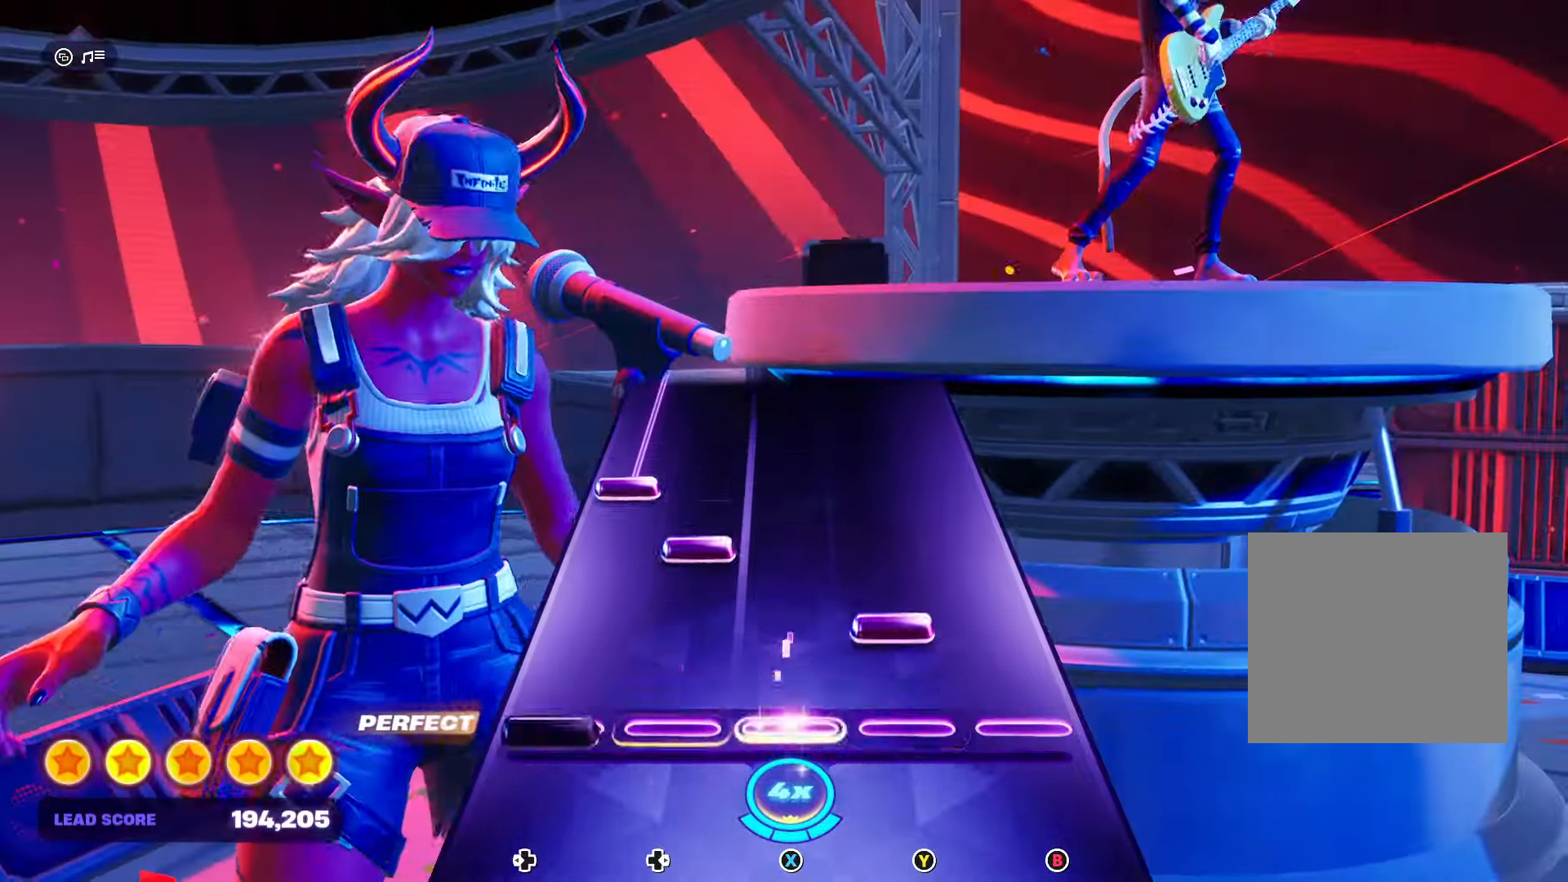
{"buttons": ["DPAD_LEFT"], "events": [[67, "DPAD_LEFT", "up"], [67, "Y", "down"], [200, "DPAD_RIGHT", "down"], [200, "Y", "up"], [266, "DPAD_RIGHT", "up"], [333, "DPAD_LEFT", "down"]]}
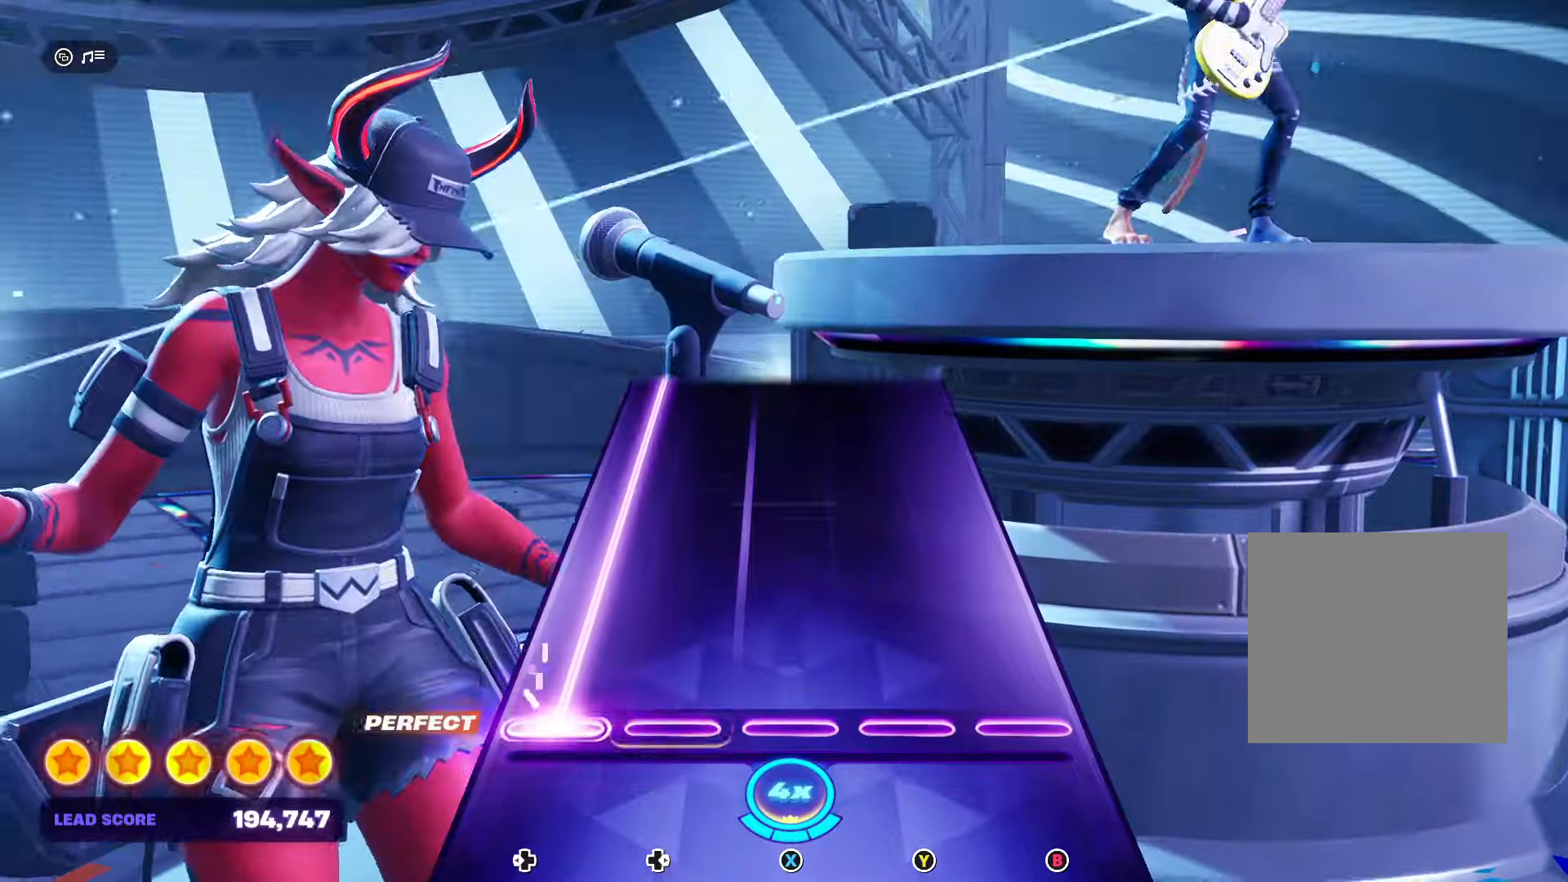
{"buttons": ["DPAD_LEFT"], "events": []}
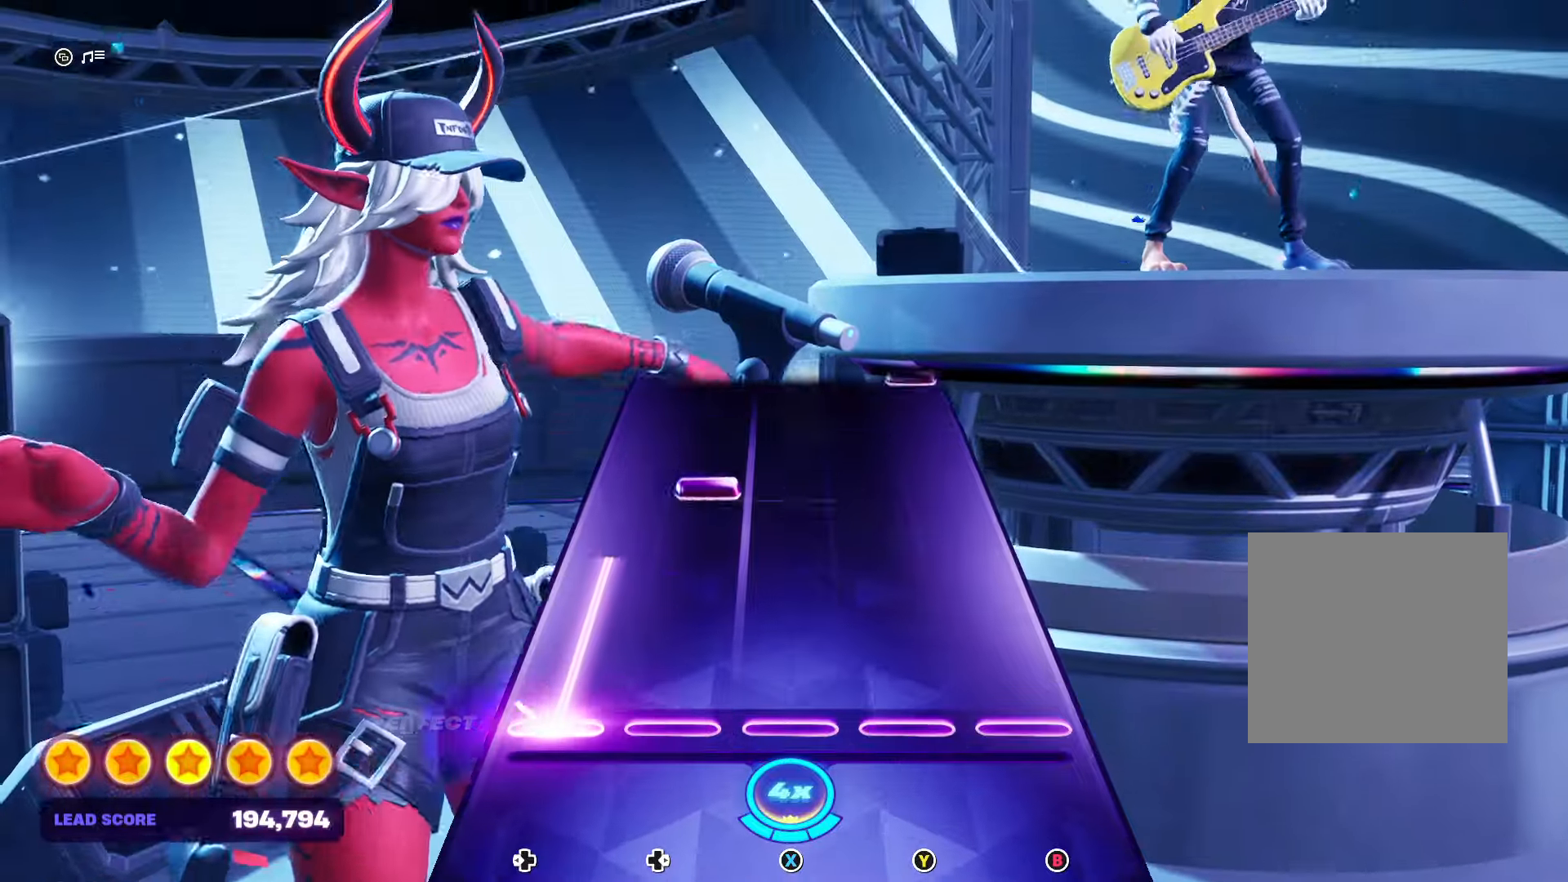
{"buttons": [], "events": [[200, "DPAD_LEFT", "up"], [300, "DPAD_RIGHT", "down"], [466, "DPAD_RIGHT", "up"]]}
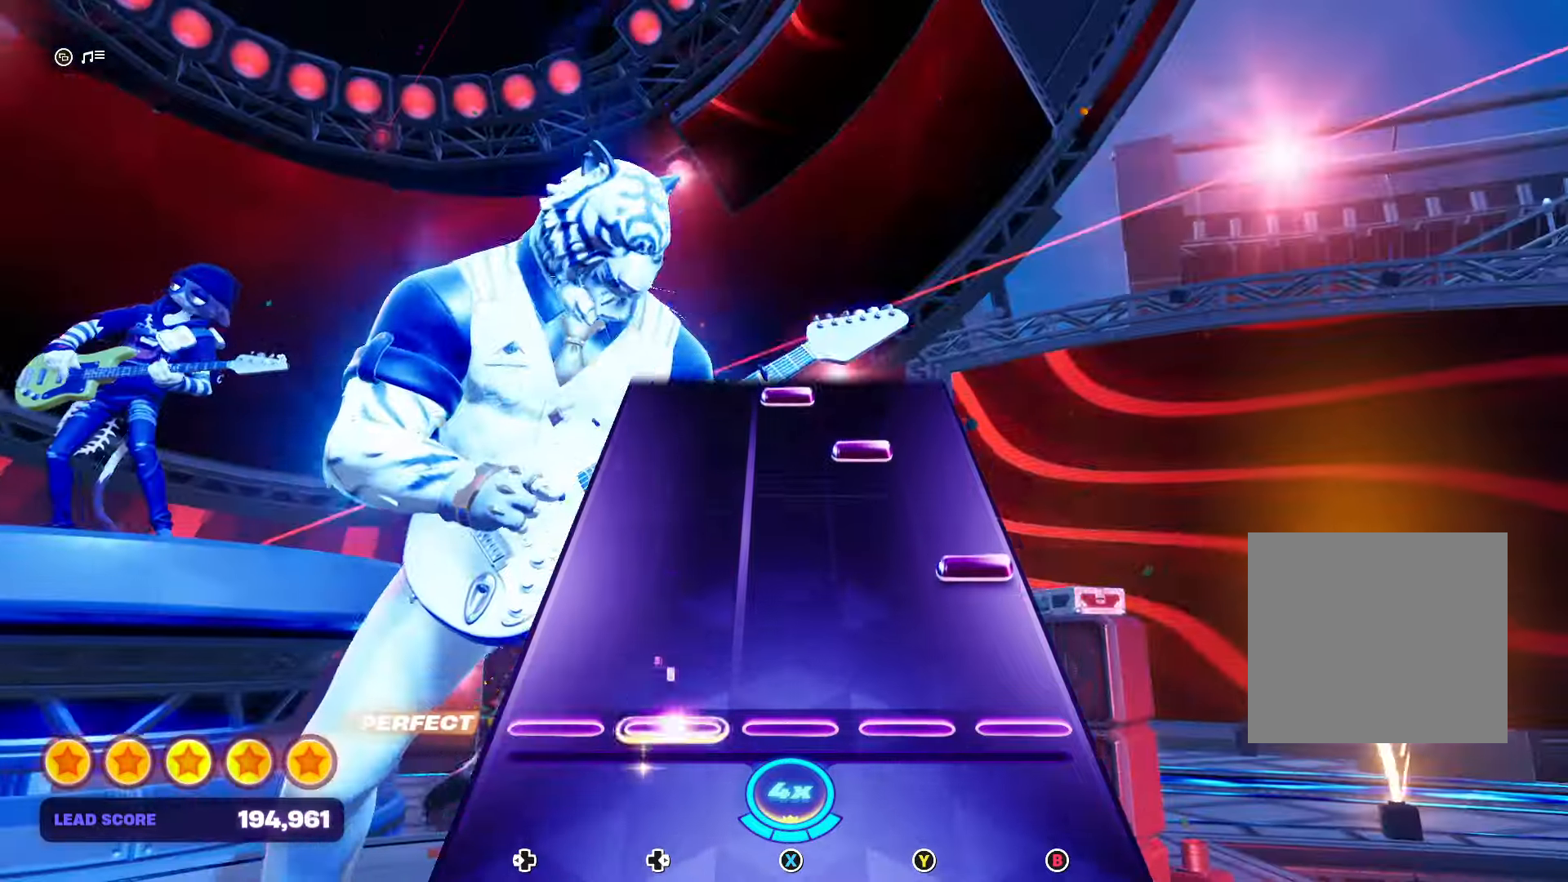
{"buttons": ["Y"], "events": [[166, "B", "down"], [300, "B", "up"], [433, "Y", "down"]]}
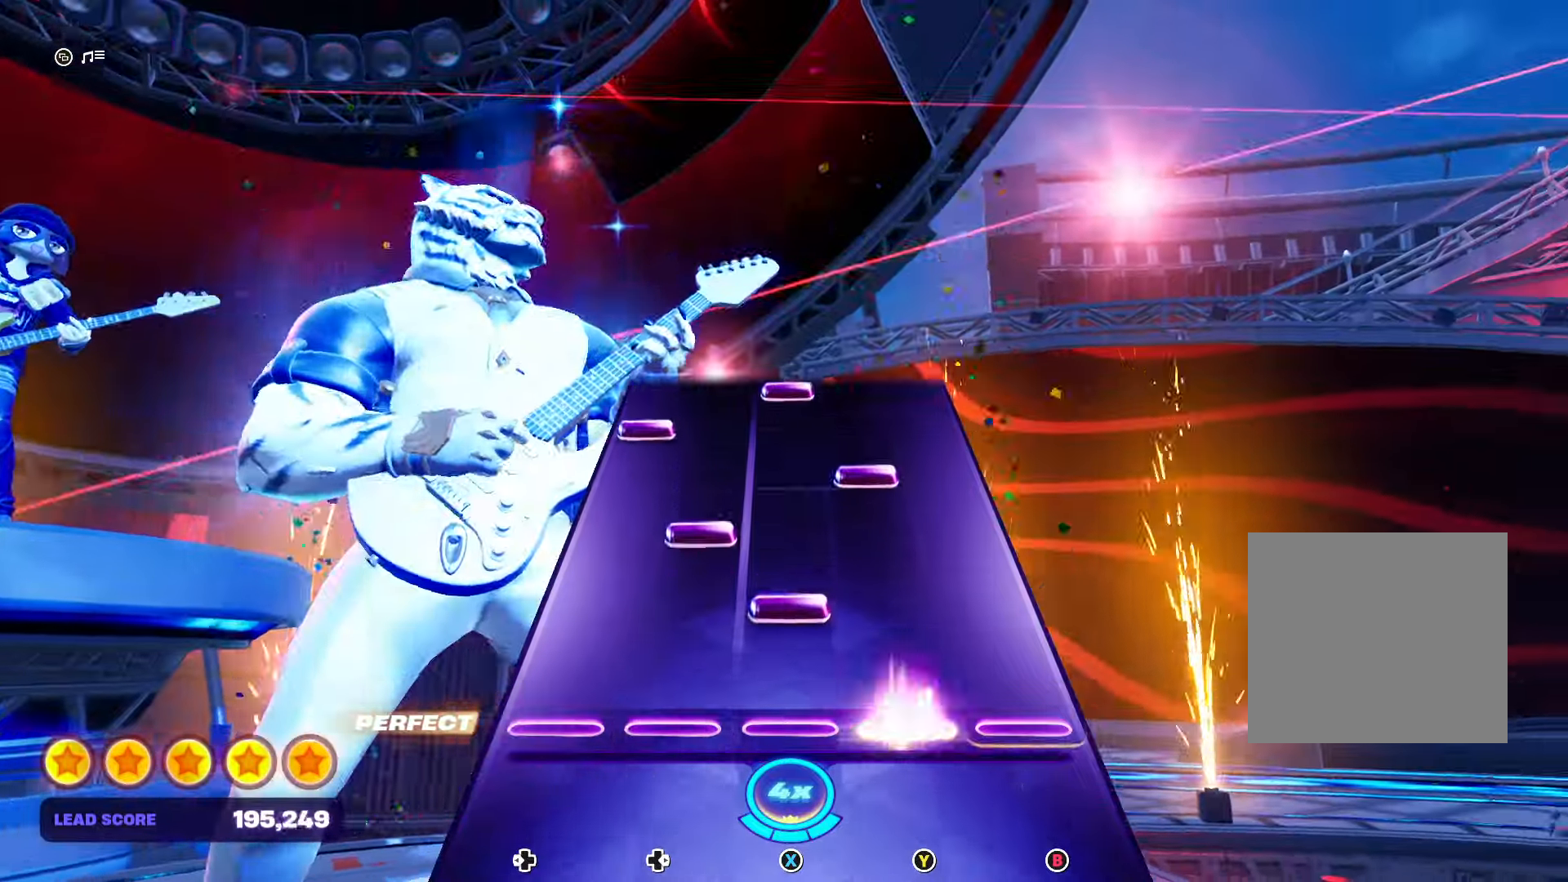
{"buttons": ["DPAD_LEFT"], "events": [[33, "Y", "up"], [66, "X", "down"], [233, "DPAD_RIGHT", "down"], [233, "X", "up"], [300, "DPAD_RIGHT", "up"], [300, "Y", "down"], [466, "DPAD_LEFT", "down"], [466, "Y", "up"]]}
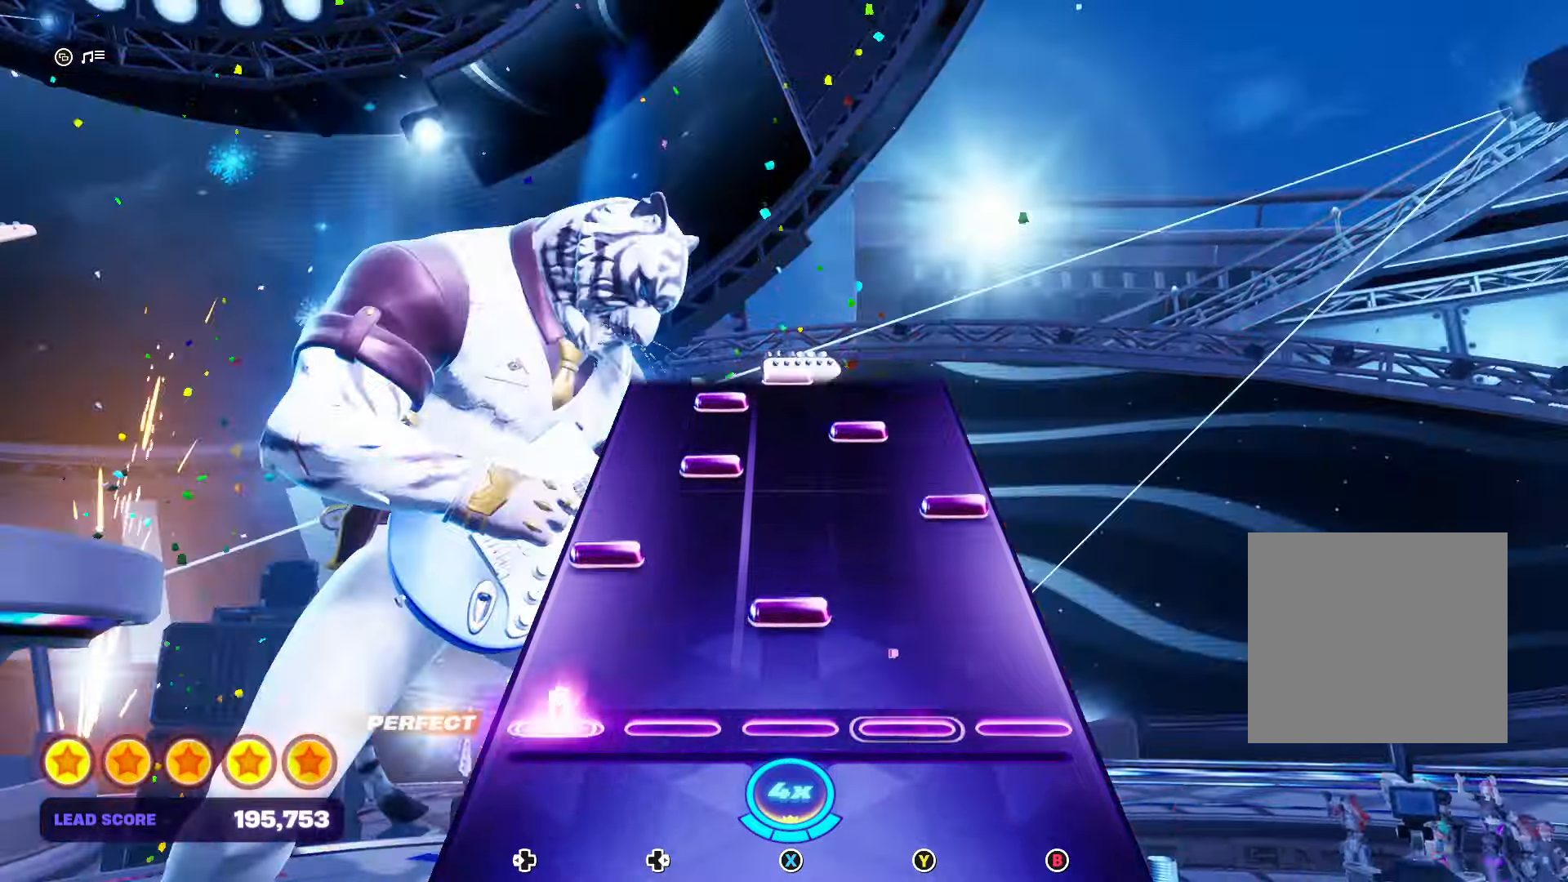
{"buttons": ["Y"], "events": [[33, "DPAD_LEFT", "up"], [66, "X", "down"], [166, "DPAD_LEFT", "down"], [233, "X", "up"], [266, "DPAD_LEFT", "up"], [300, "B", "down"], [366, "DPAD_RIGHT", "down"], [433, "B", "up"], [500, "DPAD_RIGHT", "up"], [500, "Y", "down"]]}
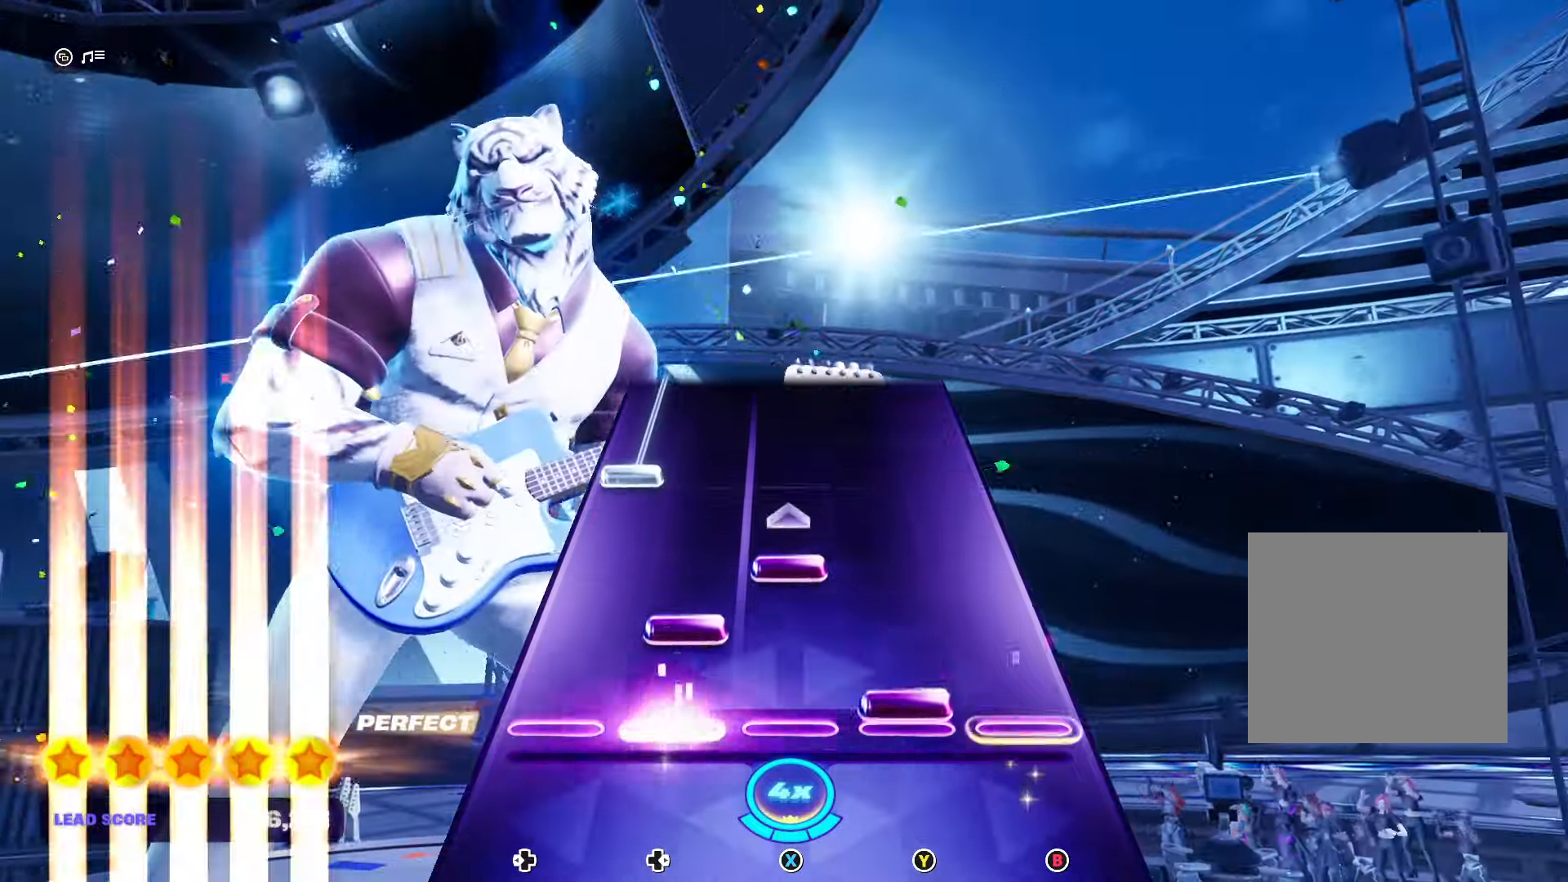
{"buttons": ["DPAD_LEFT"], "events": [[66, "Y", "up"], [100, "DPAD_RIGHT", "down"], [233, "DPAD_RIGHT", "up"], [233, "X", "down"], [300, "X", "up"], [400, "DPAD_LEFT", "down"]]}
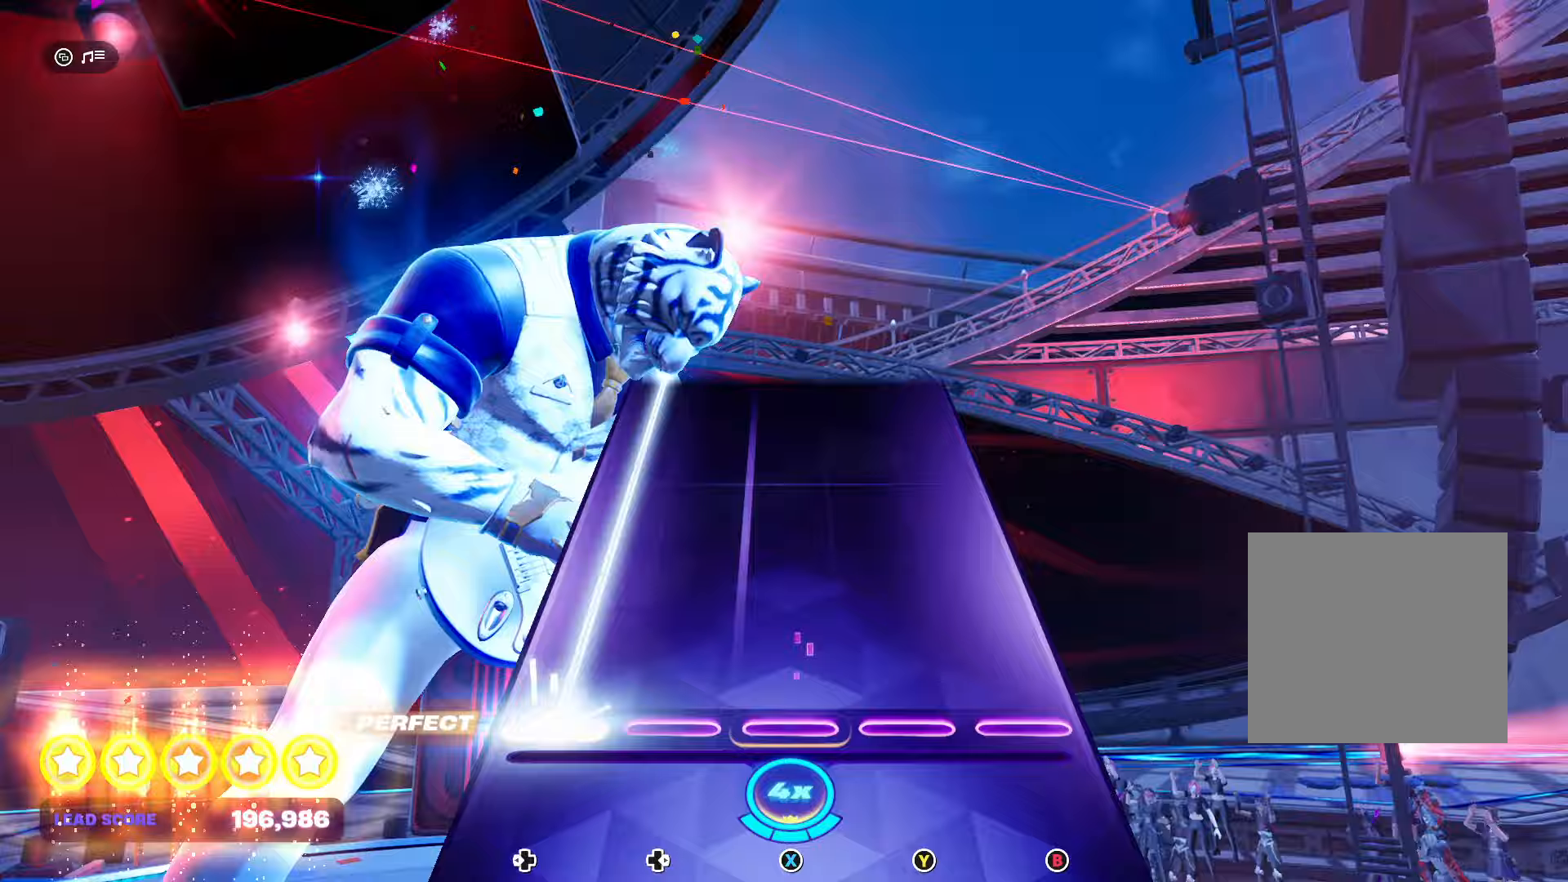
{"buttons": ["DPAD_LEFT"], "events": []}
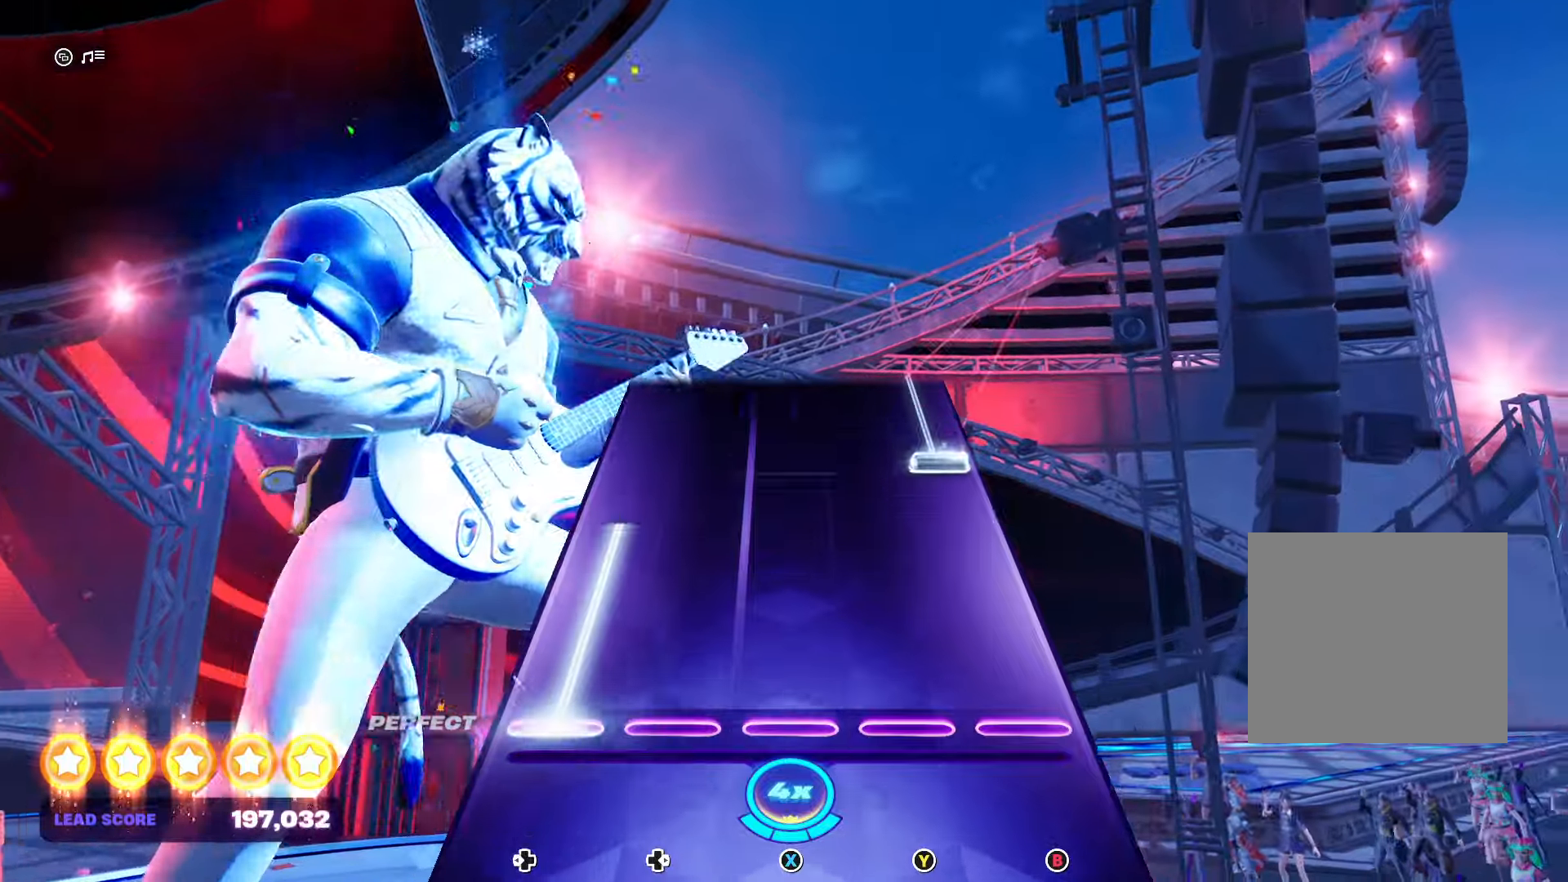
{"buttons": ["B"], "events": [[300, "DPAD_LEFT", "up"], [367, "B", "down"]]}
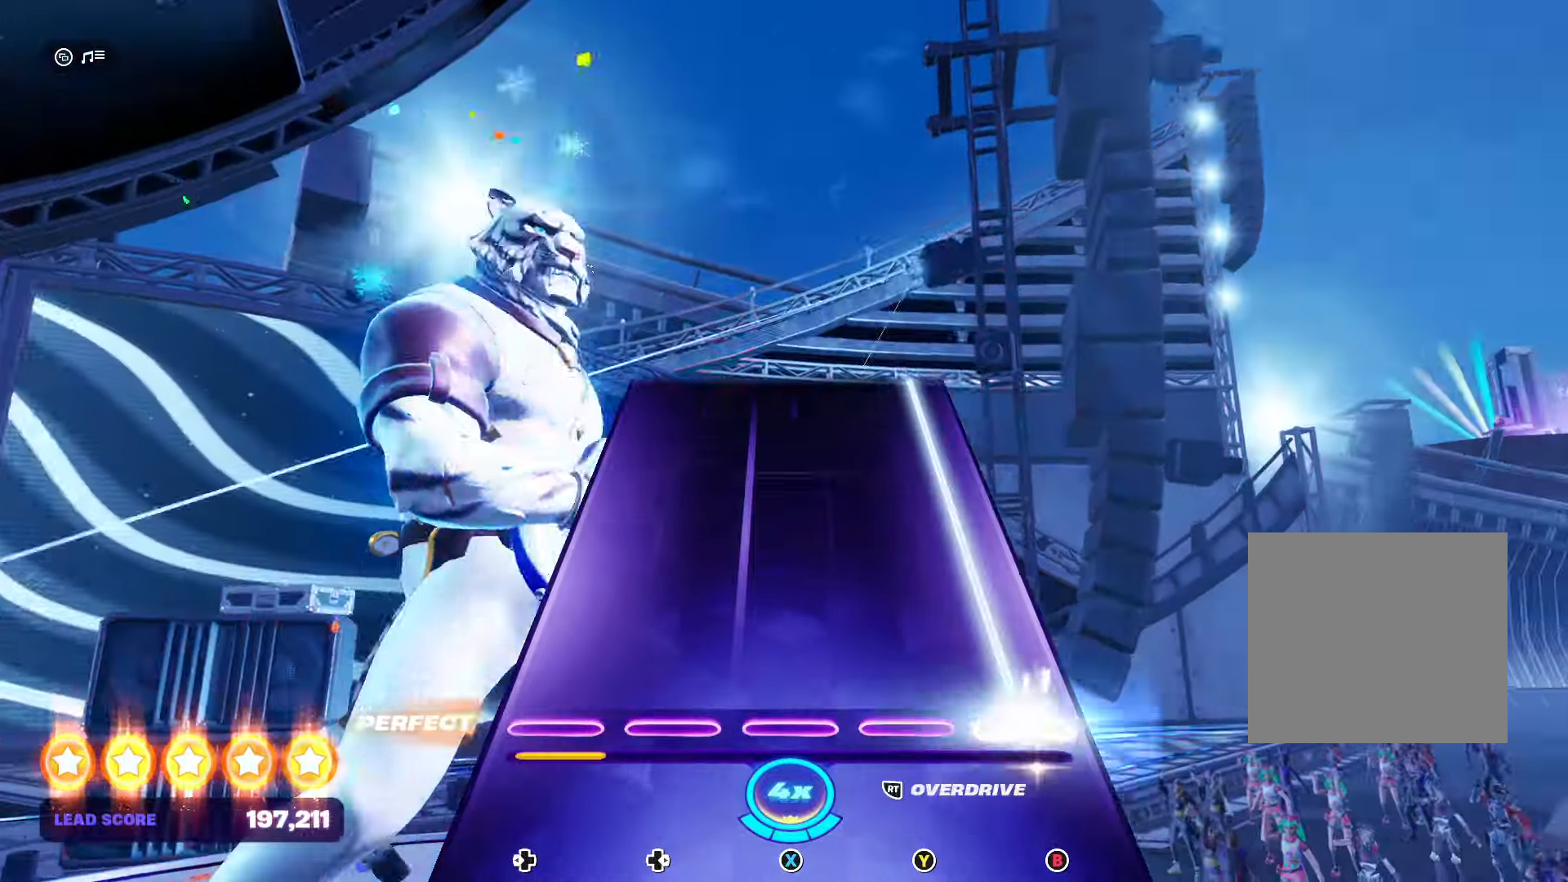
{"buttons": ["B"], "events": []}
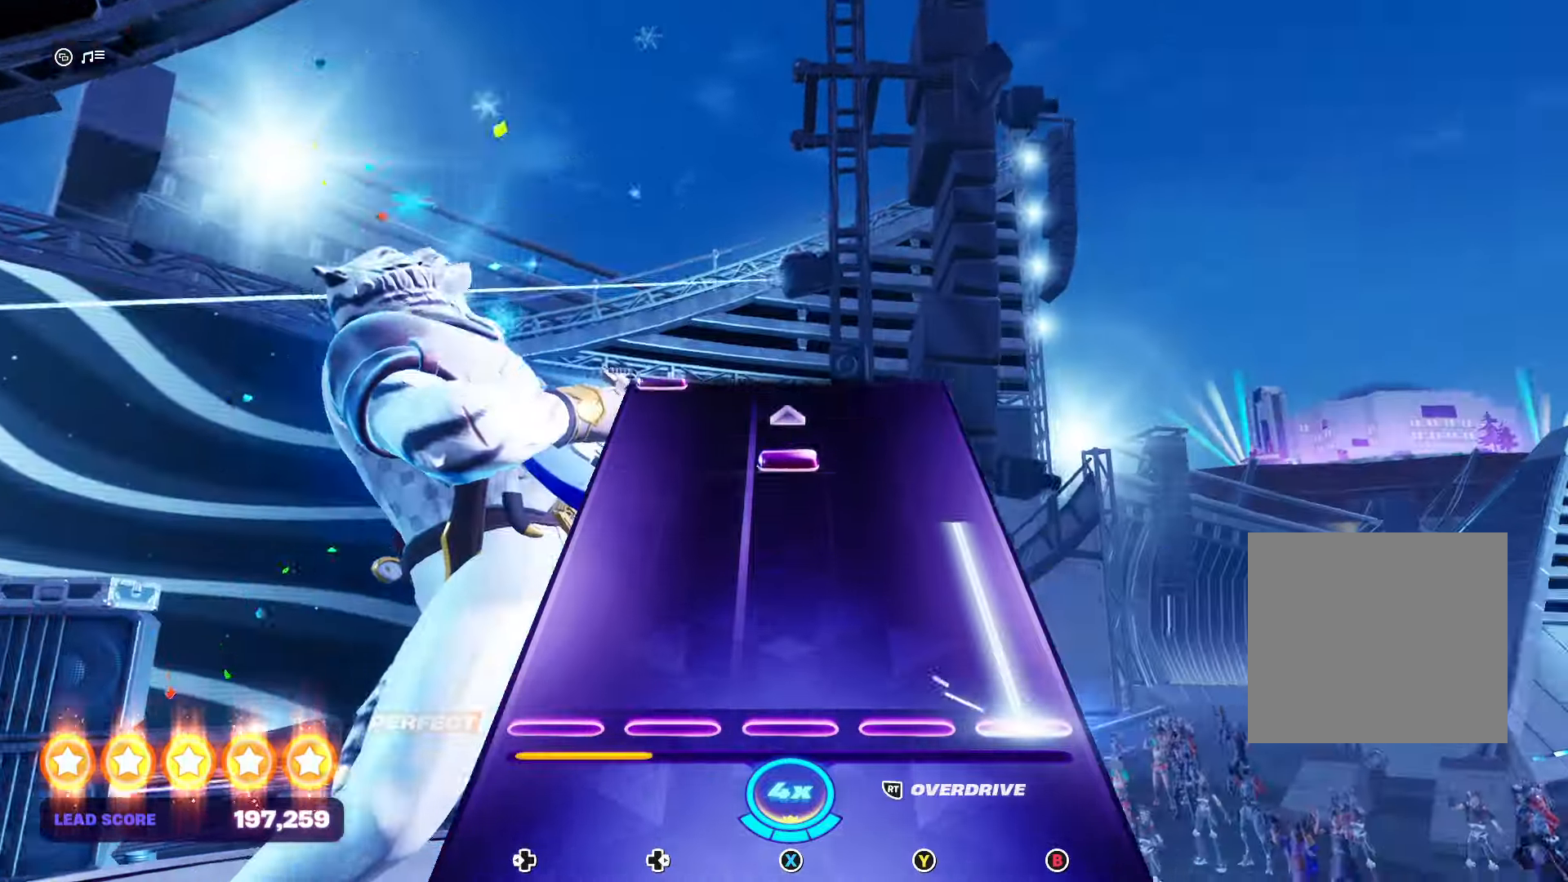
{"buttons": ["X"], "events": [[300, "B", "up"], [400, "X", "down"]]}
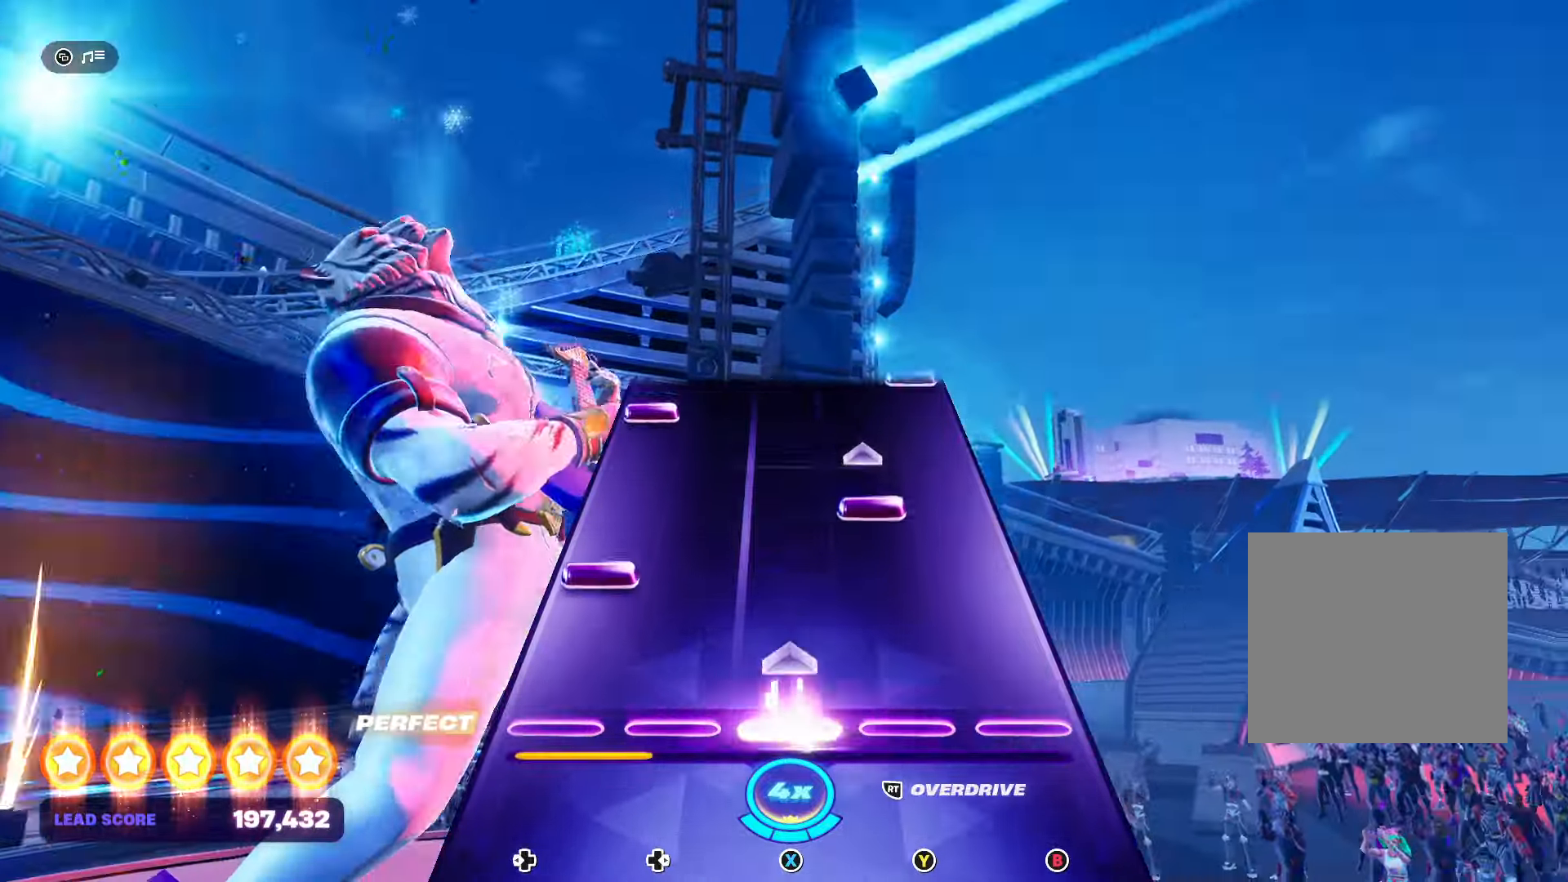
{"buttons": ["DPAD_LEFT"], "events": [[33, "X", "up"], [133, "DPAD_LEFT", "down"], [267, "DPAD_LEFT", "up"], [267, "Y", "down"], [300, "R2", "down"], [467, "R2", "up"], [467, "Y", "up"], [500, "DPAD_LEFT", "down"]]}
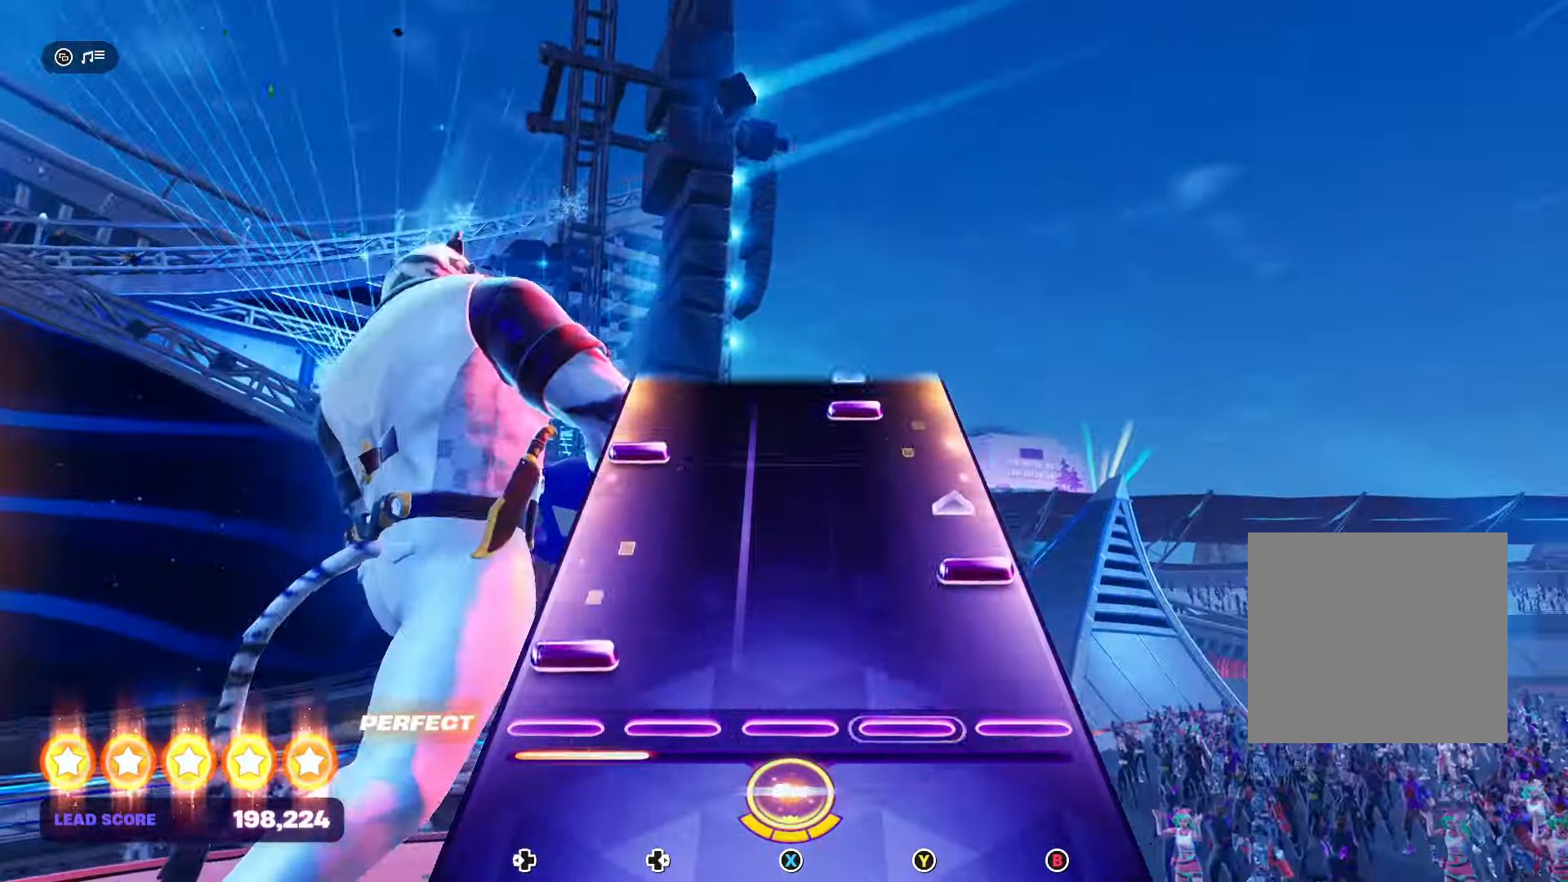
{"buttons": [], "events": [[167, "B", "down"], [167, "DPAD_LEFT", "up"], [300, "B", "up"], [333, "DPAD_LEFT", "down"], [500, "DPAD_LEFT", "up"]]}
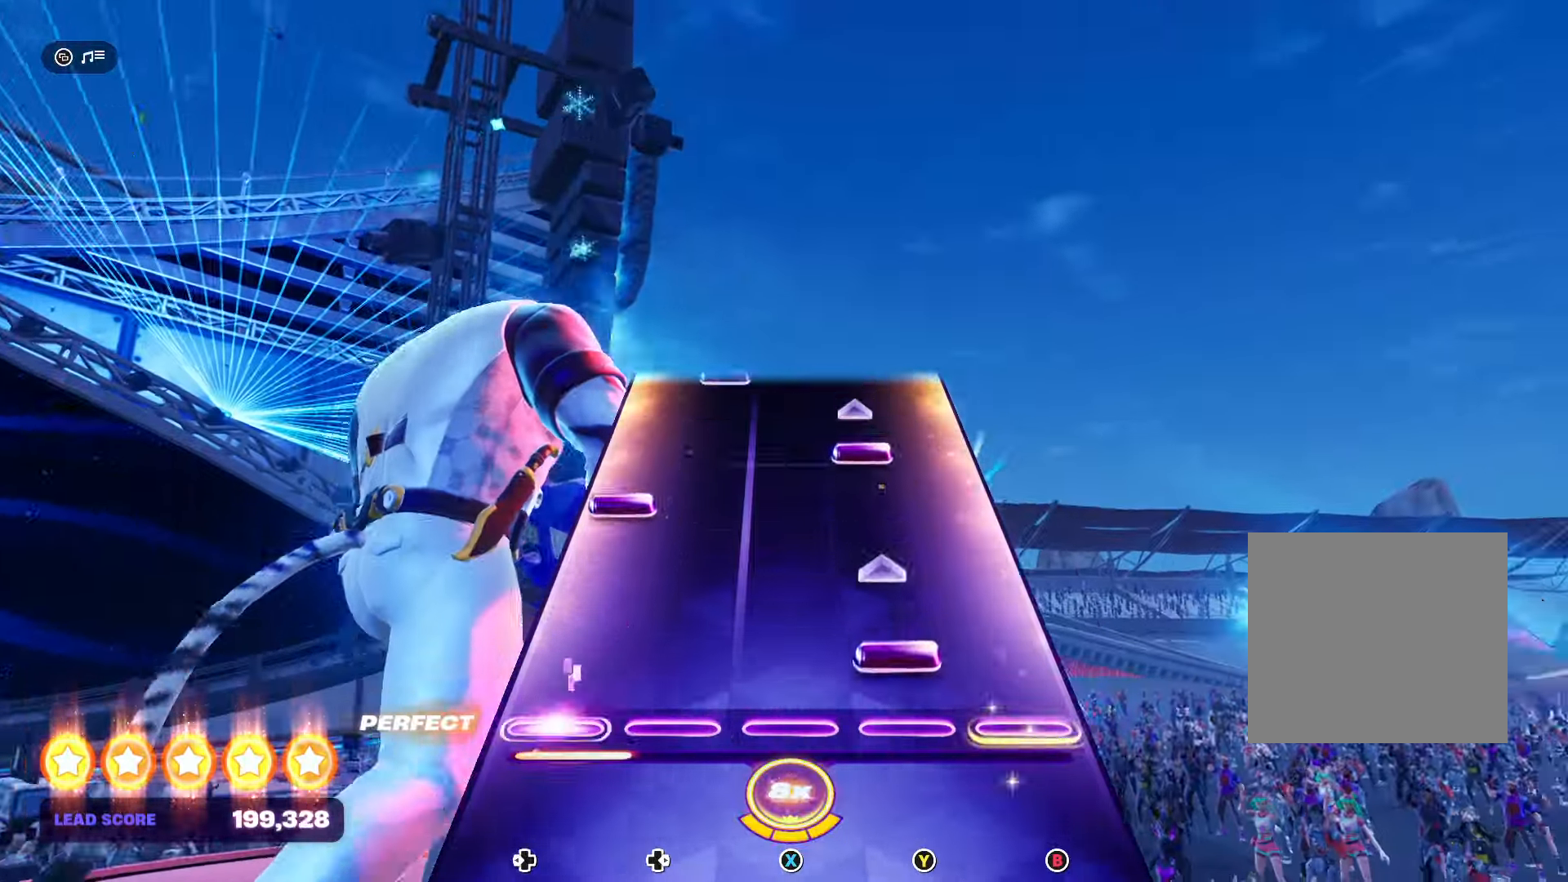
{"buttons": ["Y"], "events": [[33, "Y", "down"], [233, "DPAD_LEFT", "down"], [233, "Y", "up"], [400, "DPAD_LEFT", "up"], [400, "Y", "down"]]}
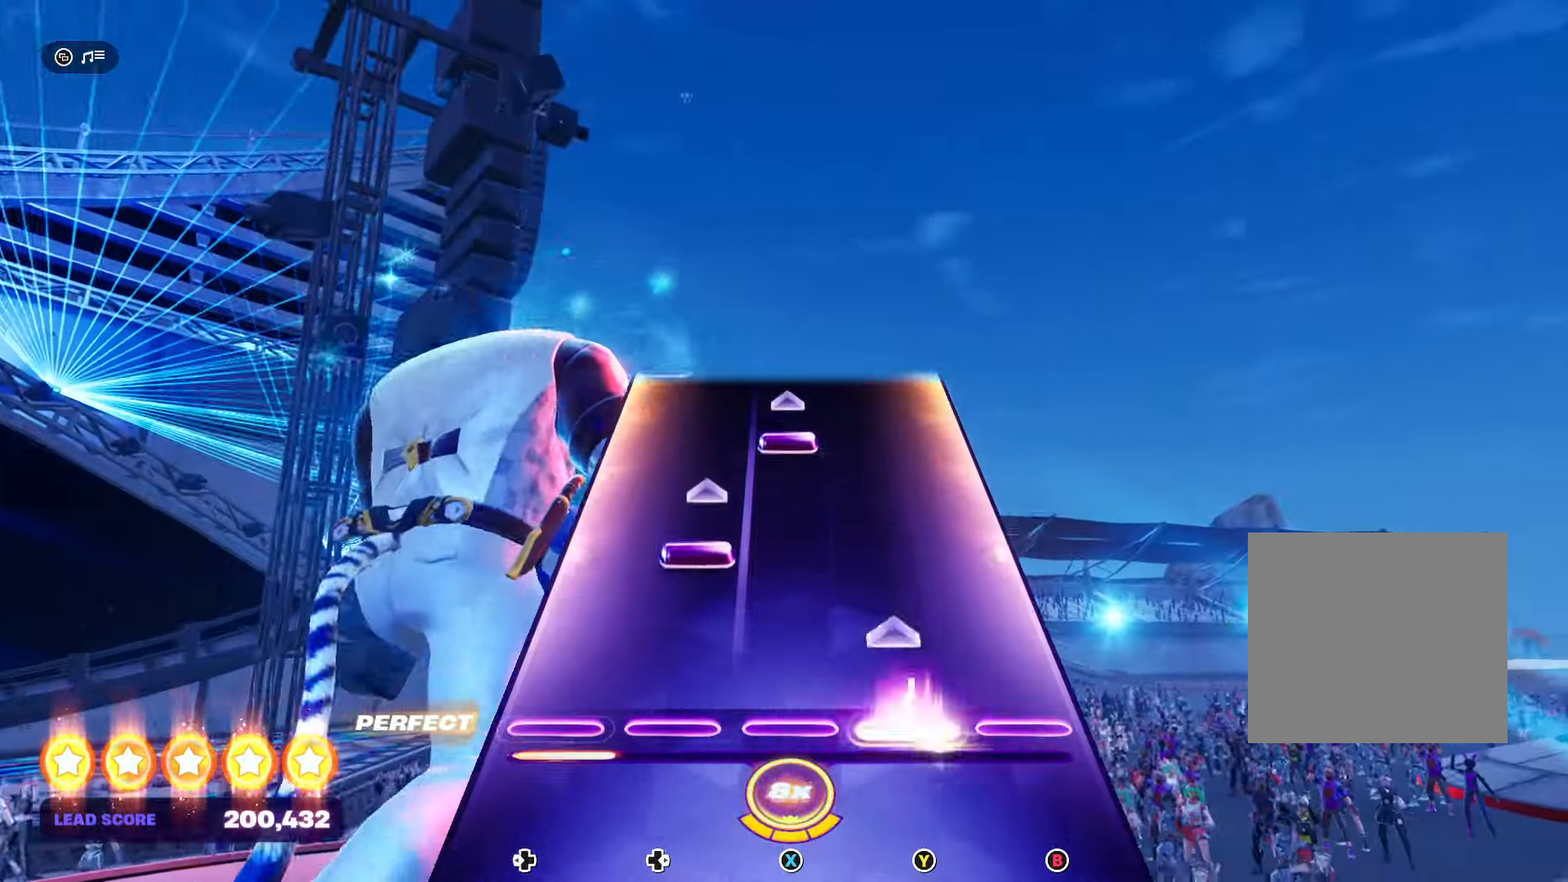
{"buttons": ["X"], "events": [[67, "Y", "up"], [167, "DPAD_RIGHT", "down"], [333, "DPAD_RIGHT", "up"], [400, "X", "down"]]}
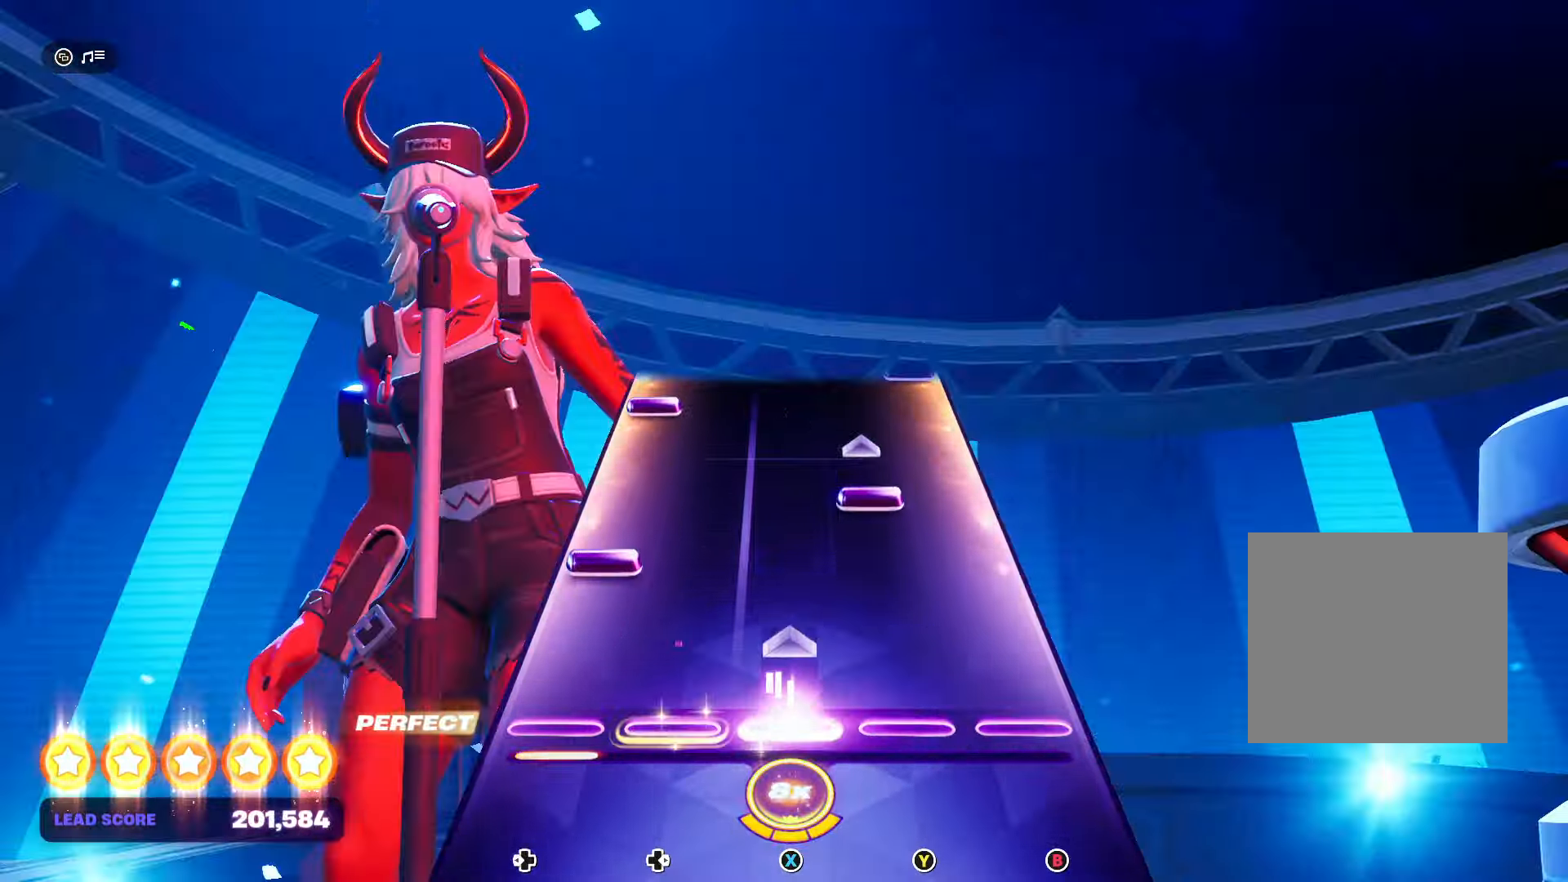
{"buttons": [], "events": [[67, "X", "up"], [200, "DPAD_LEFT", "down"], [300, "DPAD_LEFT", "up"], [300, "Y", "down"], [433, "Y", "up"]]}